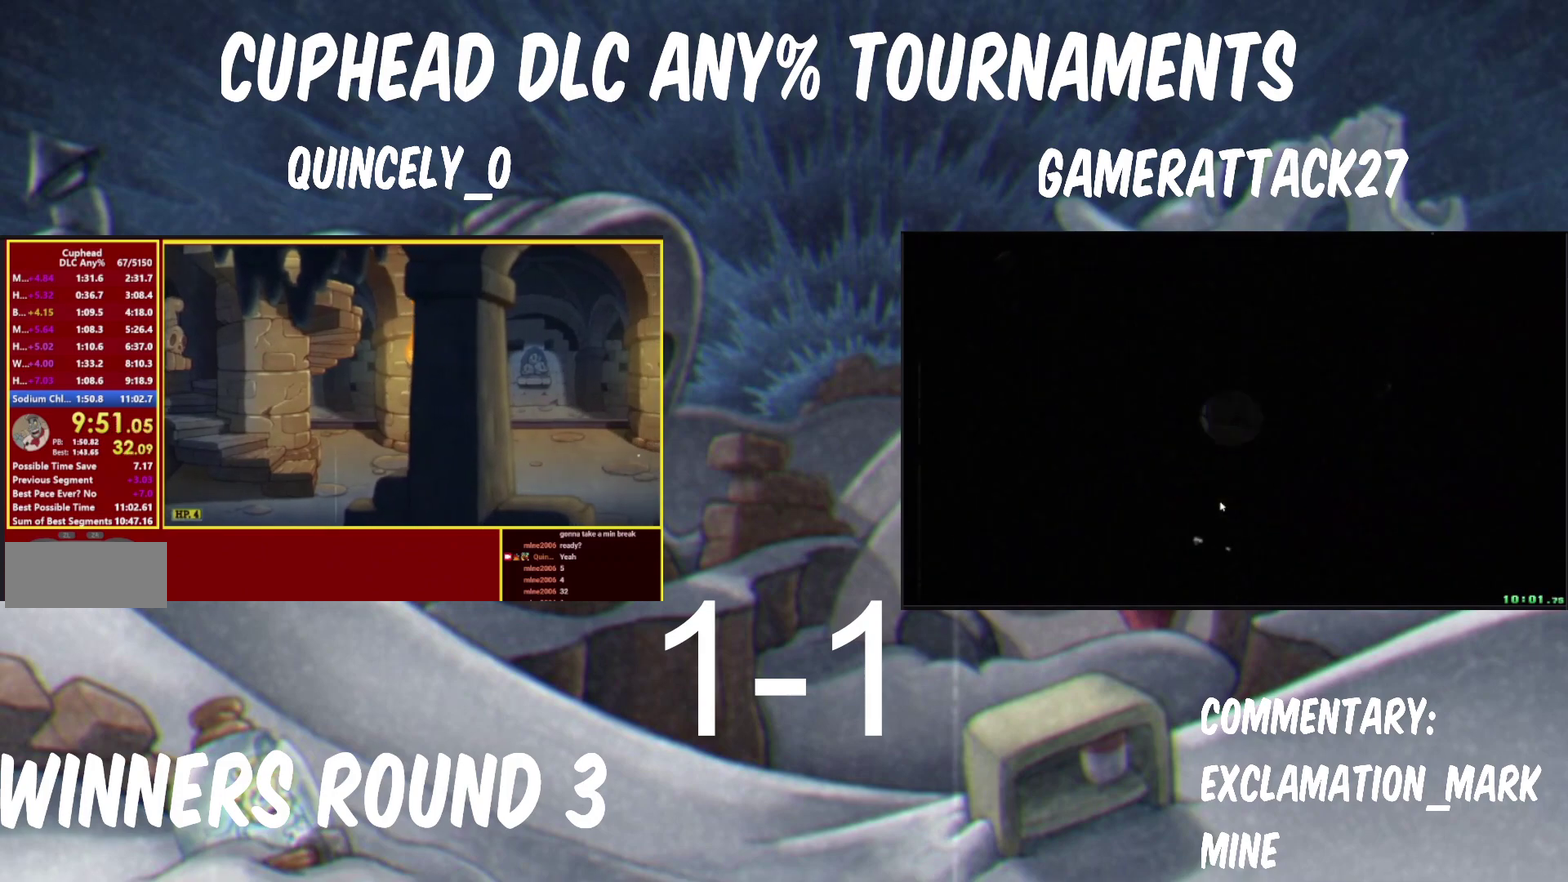
Gameplay with a controller (Nintendo layout); each line is a JSON object with the inputs held at the frame after it. "events" lists button and stick changes between this image and that frame as [ms after this image, input, new state], when the widget could be followed in between. Not read: L2 L3 R1 R2.
{"buttons": ["B", "X", "Y"], "left_stick": "right", "right_stick": "center", "events": [[133, "X", "down"], [267, "X", "up"], [467, "B", "down"], [500, "X", "down"]]}
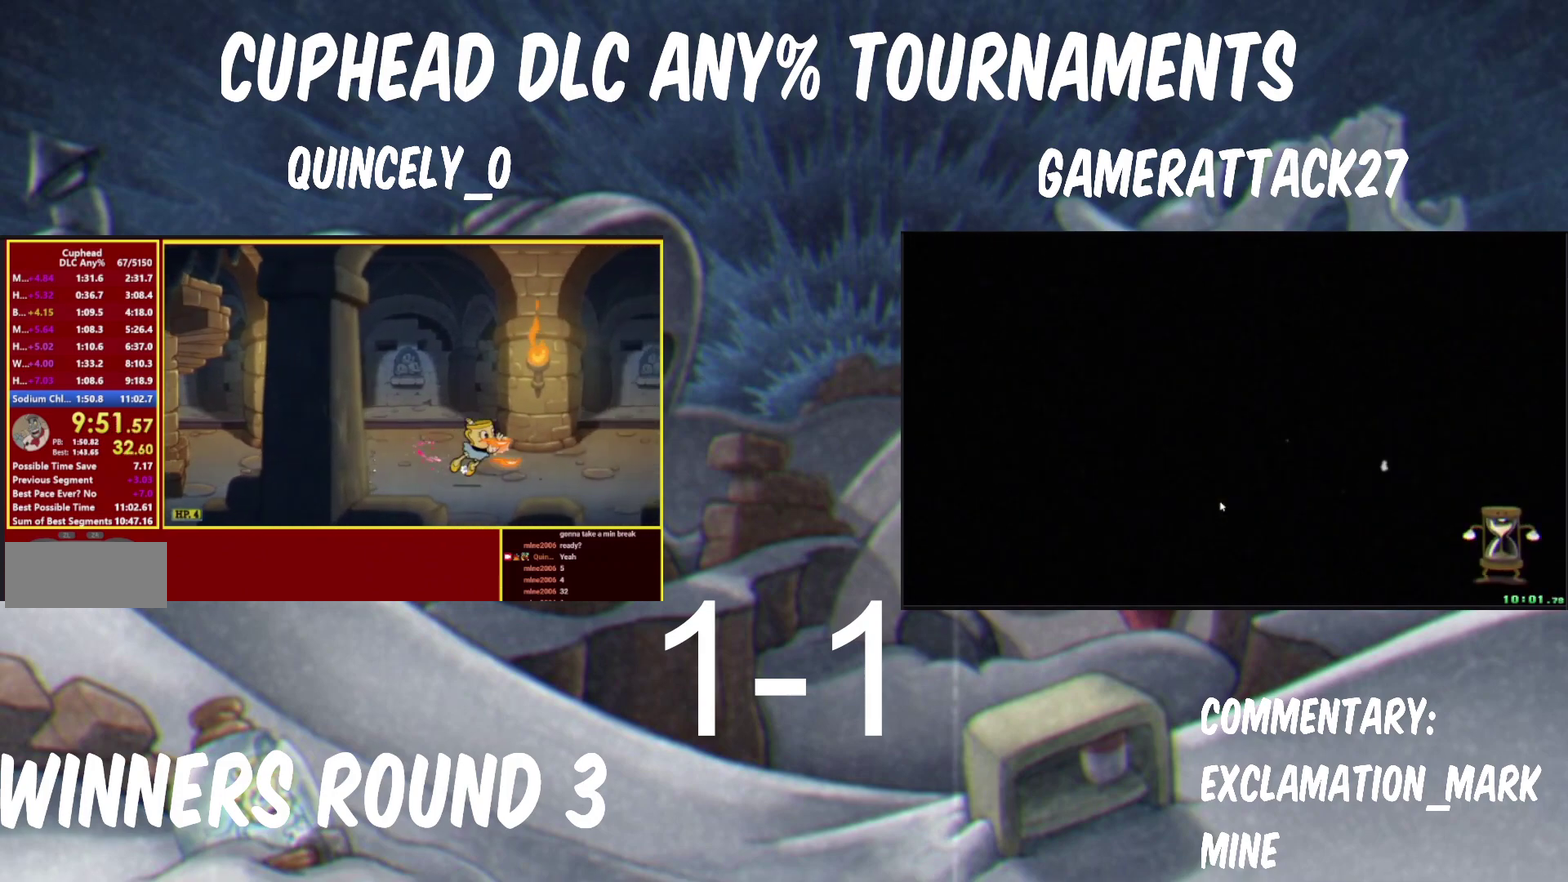
{"buttons": ["X", "Y"], "left_stick": "right", "right_stick": "center", "events": [[17, "B", "up"], [250, "X", "up"], [417, "X", "down"]]}
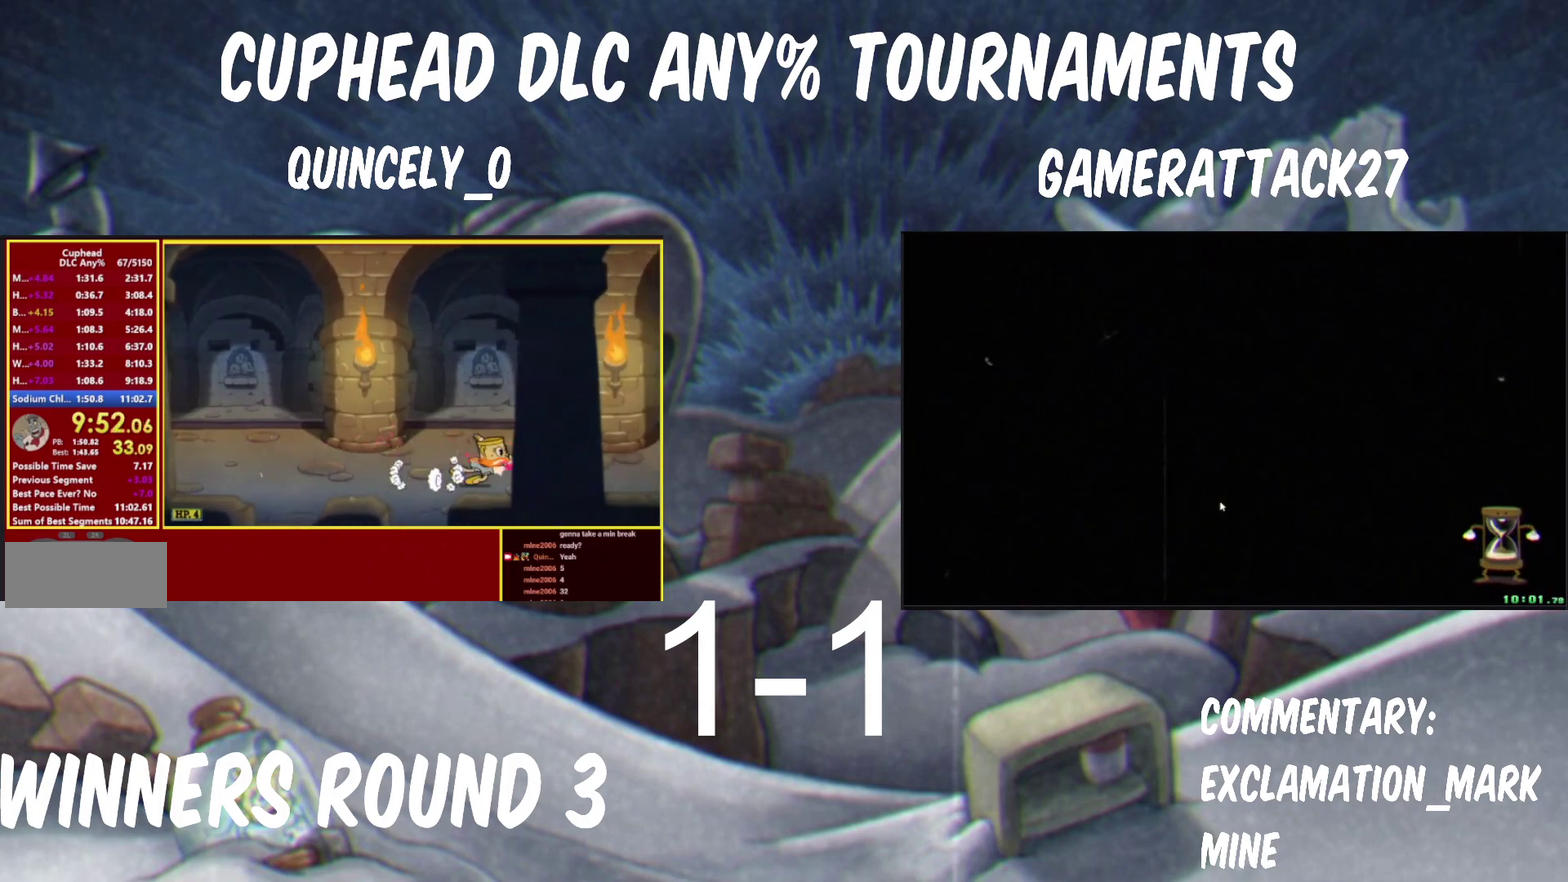
{"buttons": ["Y"], "left_stick": "right", "right_stick": "center", "events": [[50, "X", "up"], [250, "X", "down"], [500, "X", "up"]]}
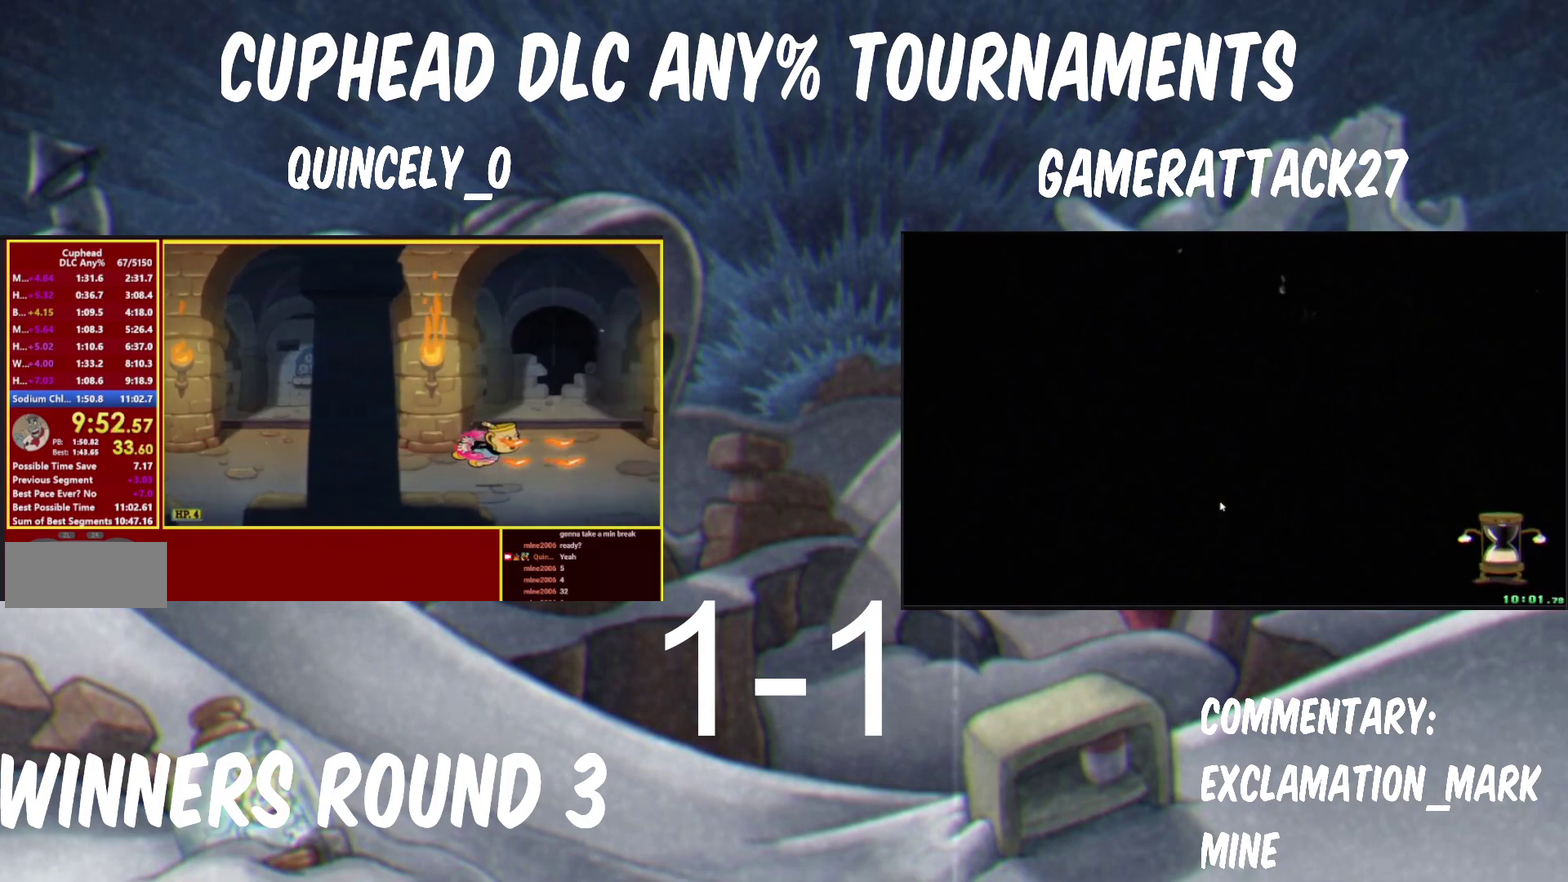
{"buttons": ["B", "Y"], "left_stick": "right", "right_stick": "center", "events": [[183, "X", "down"], [300, "X", "up"], [483, "B", "down"]]}
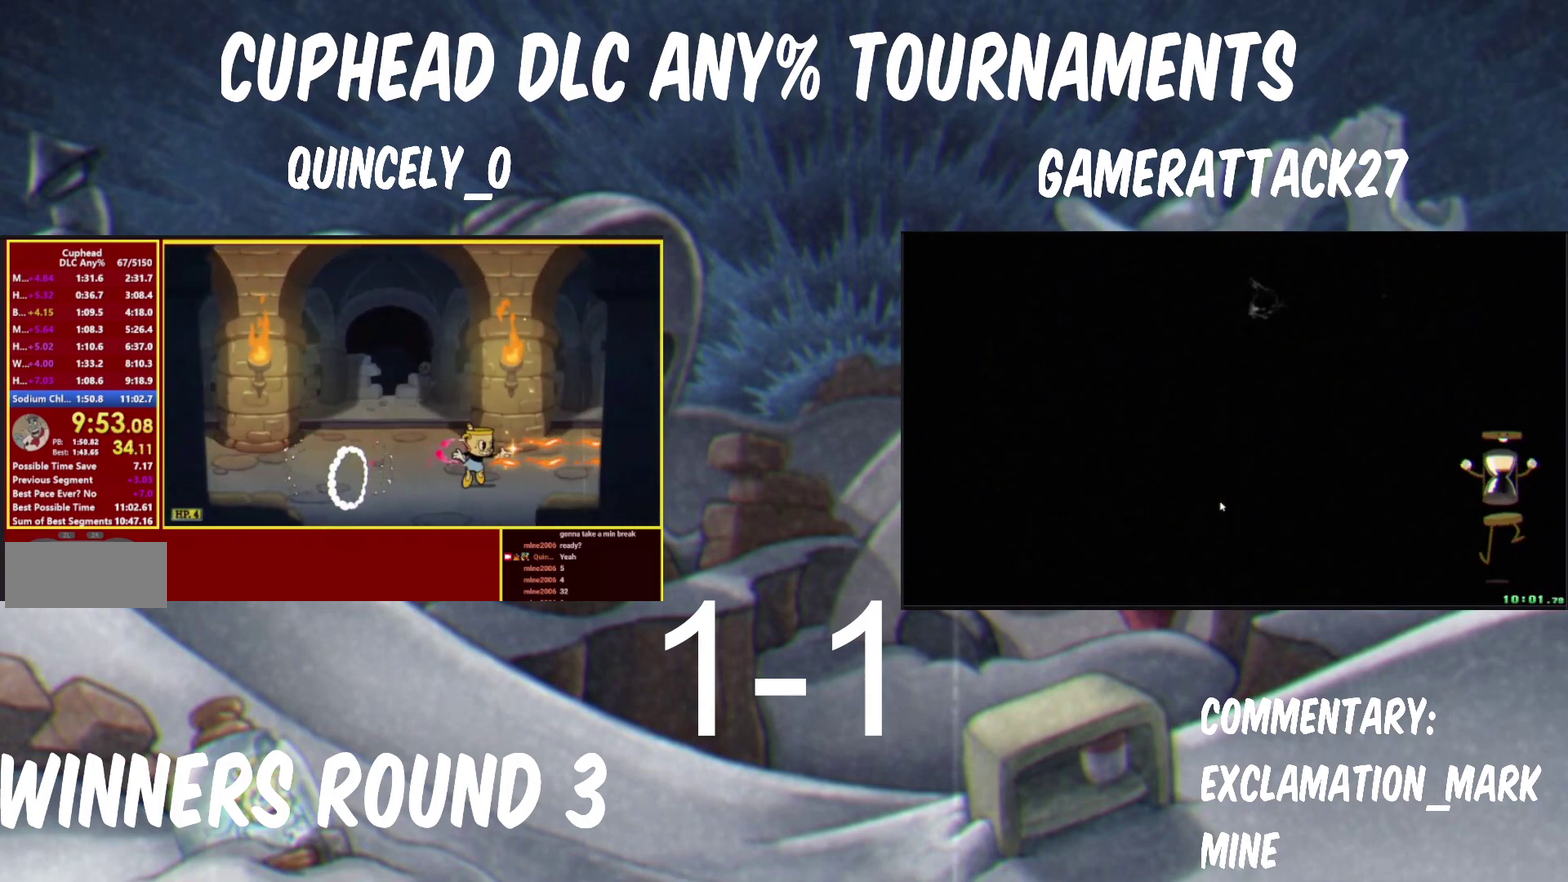
{"buttons": ["X", "Y"], "left_stick": "right", "right_stick": "center", "events": [[33, "B", "up"], [33, "X", "down"], [267, "X", "up"], [450, "X", "down"]]}
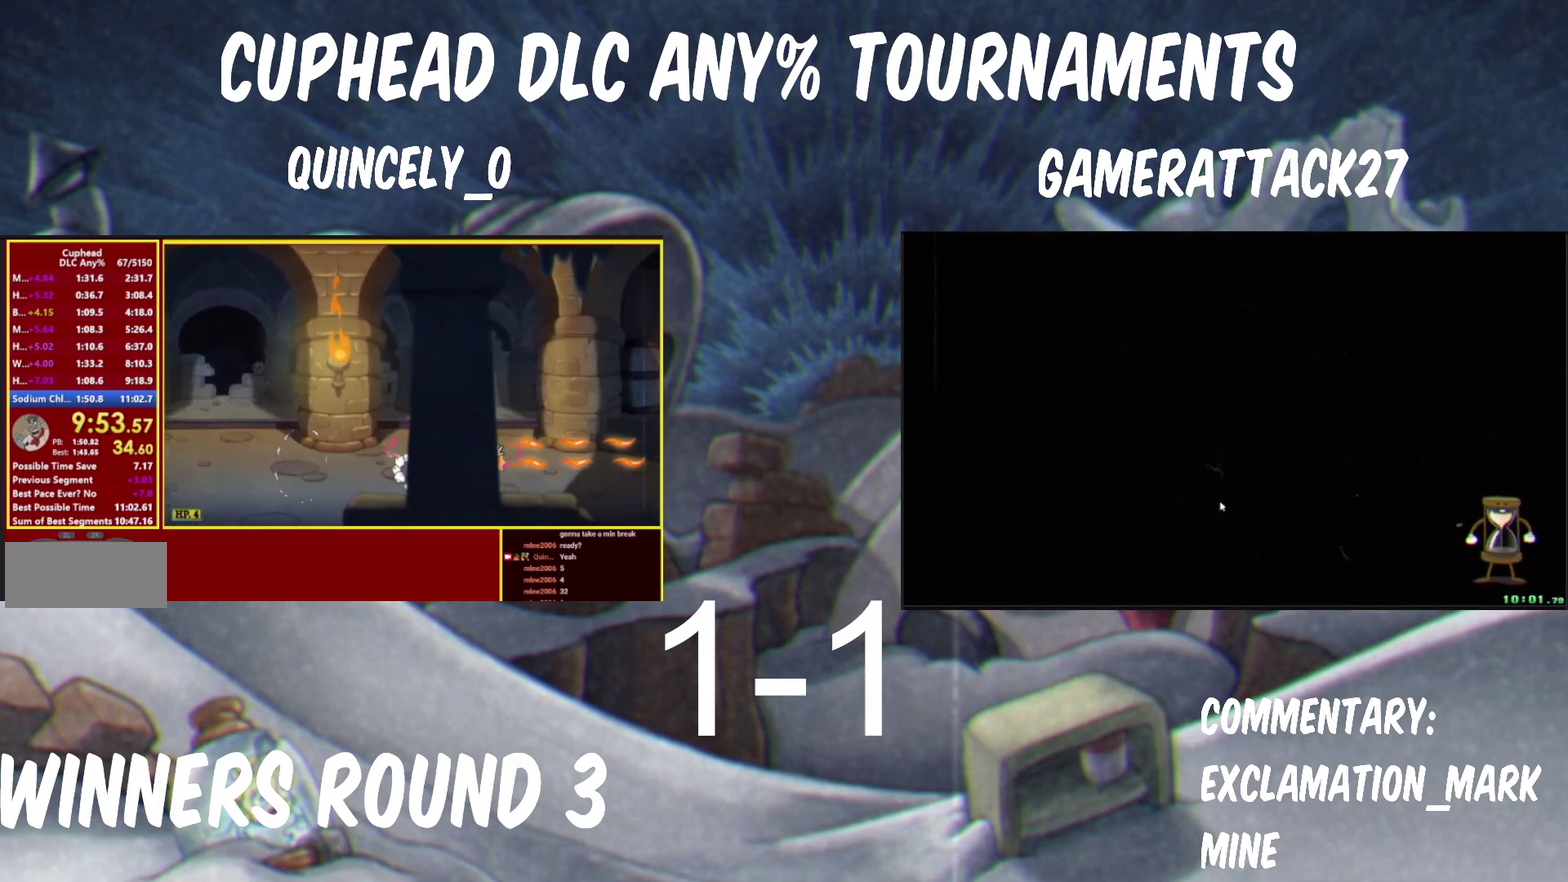
{"buttons": ["X", "Y"], "left_stick": "right", "right_stick": "center", "events": [[83, "X", "up"], [300, "X", "down"]]}
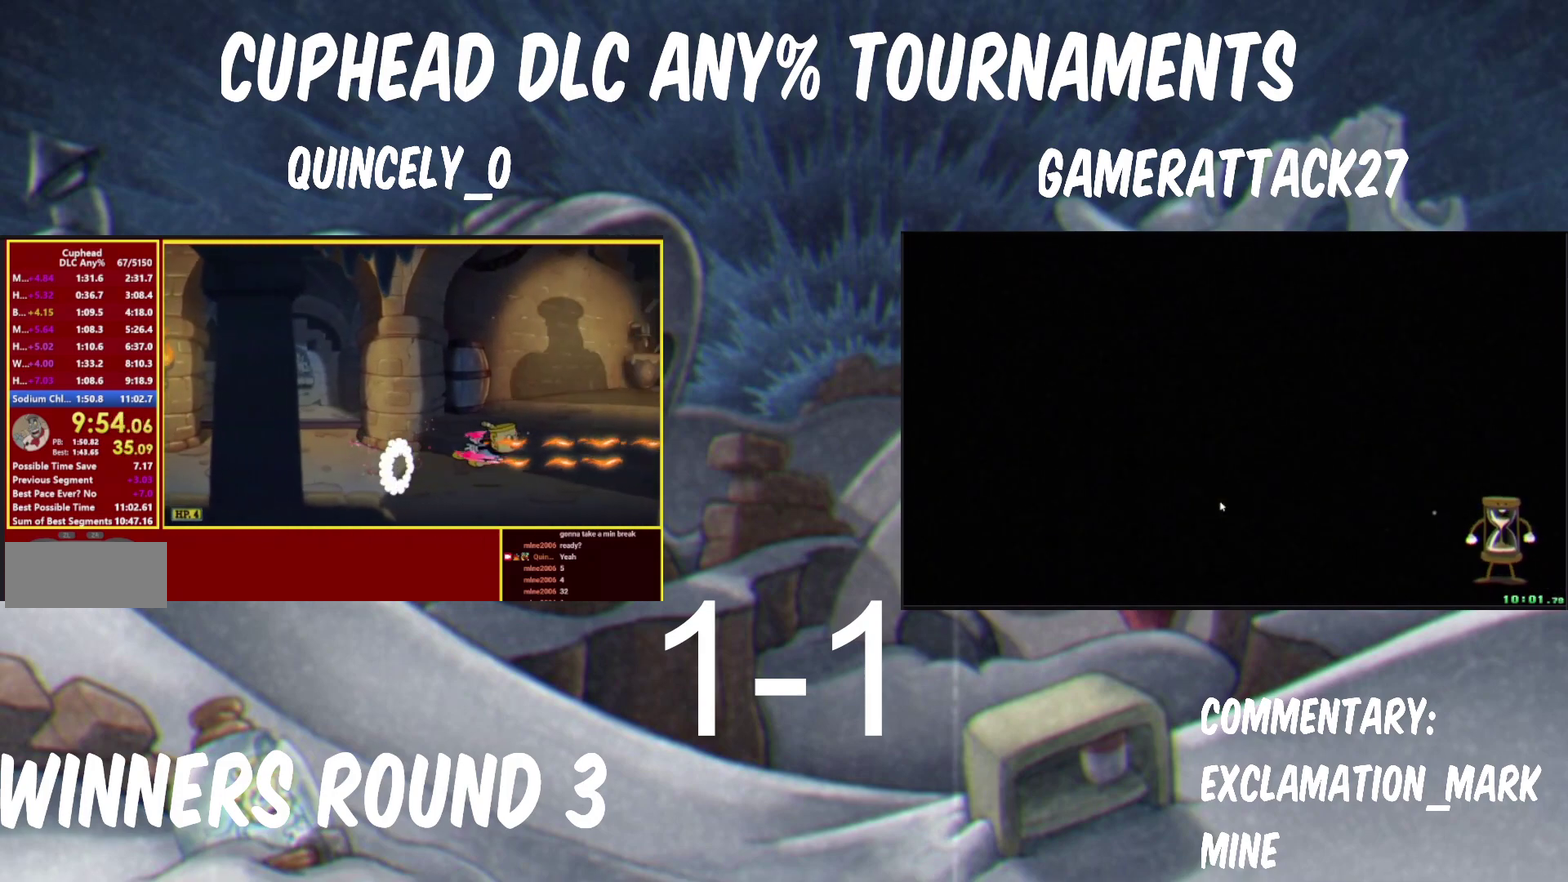
{"buttons": ["Y"], "left_stick": "right", "right_stick": "center", "events": [[67, "X", "up"], [217, "X", "down"], [350, "X", "up"]]}
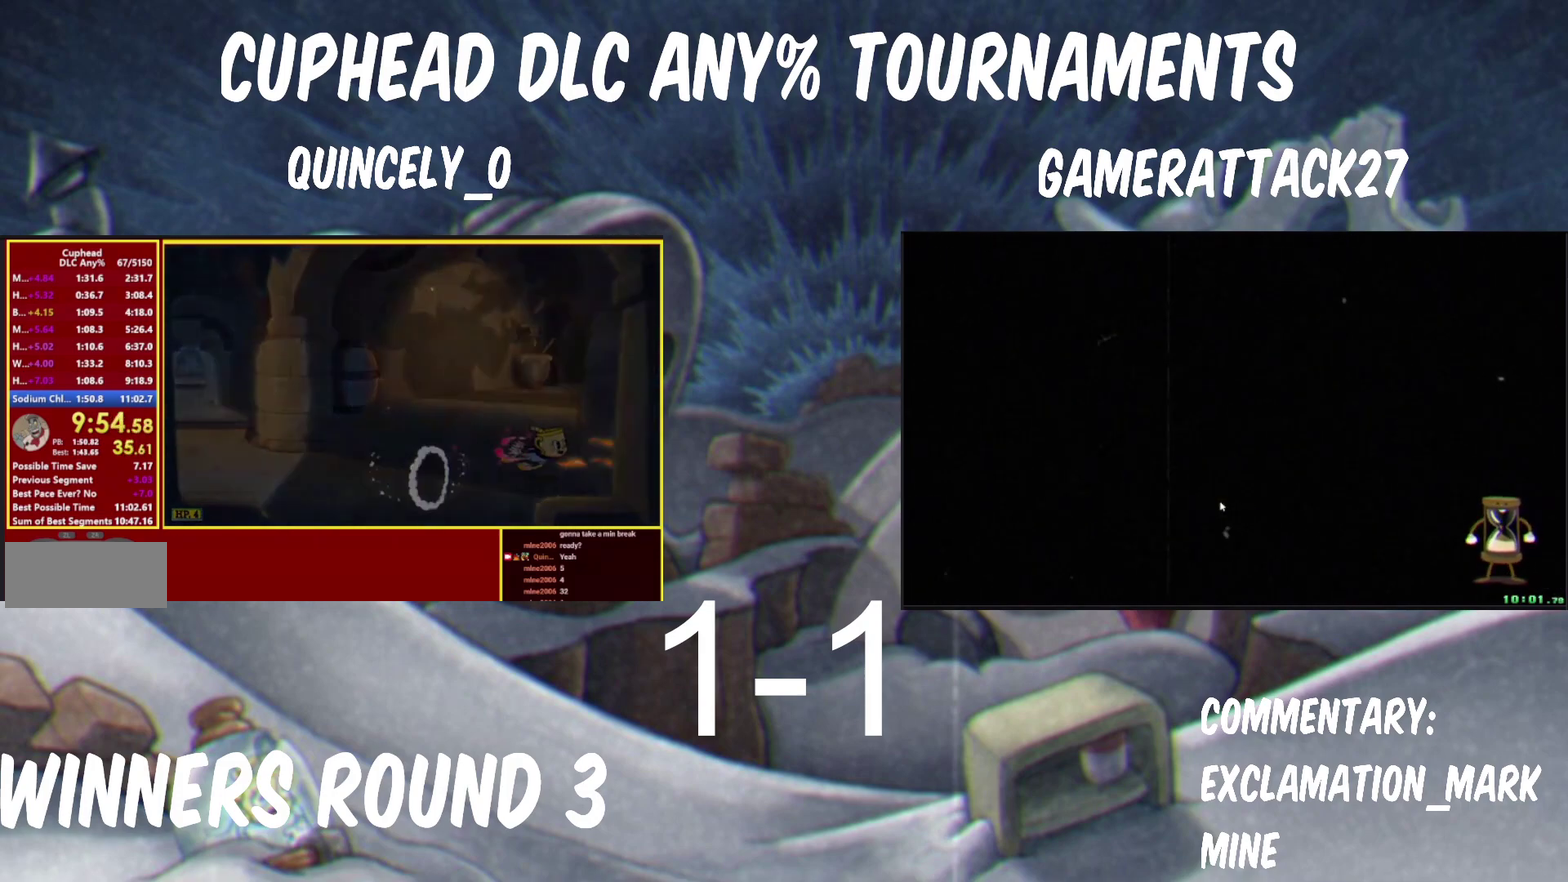
{"buttons": ["START"], "left_stick": "center", "right_stick": "center", "events": [[33, "B", "down"], [67, "X", "down"], [83, "B", "up"], [300, "X", "up"], [317, "Y", "up"], [417, "left_stick", "center"], [450, "START", "down"]]}
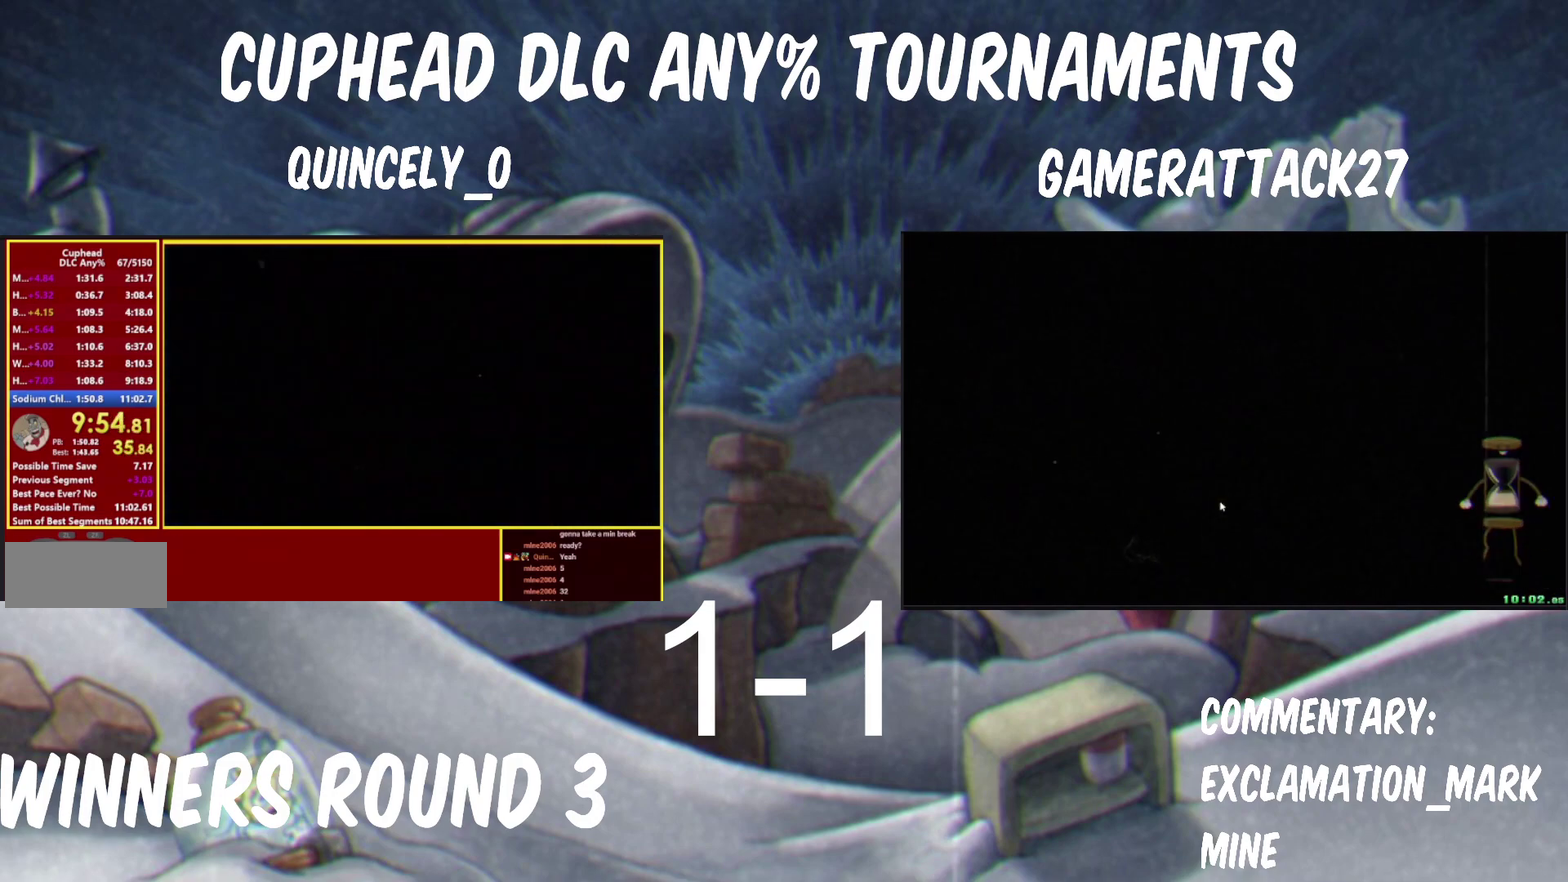
{"buttons": [], "left_stick": "center", "right_stick": "center", "events": [[17, "START", "up"], [233, "START", "down"], [300, "START", "up"], [450, "START", "down"], [500, "START", "up"]]}
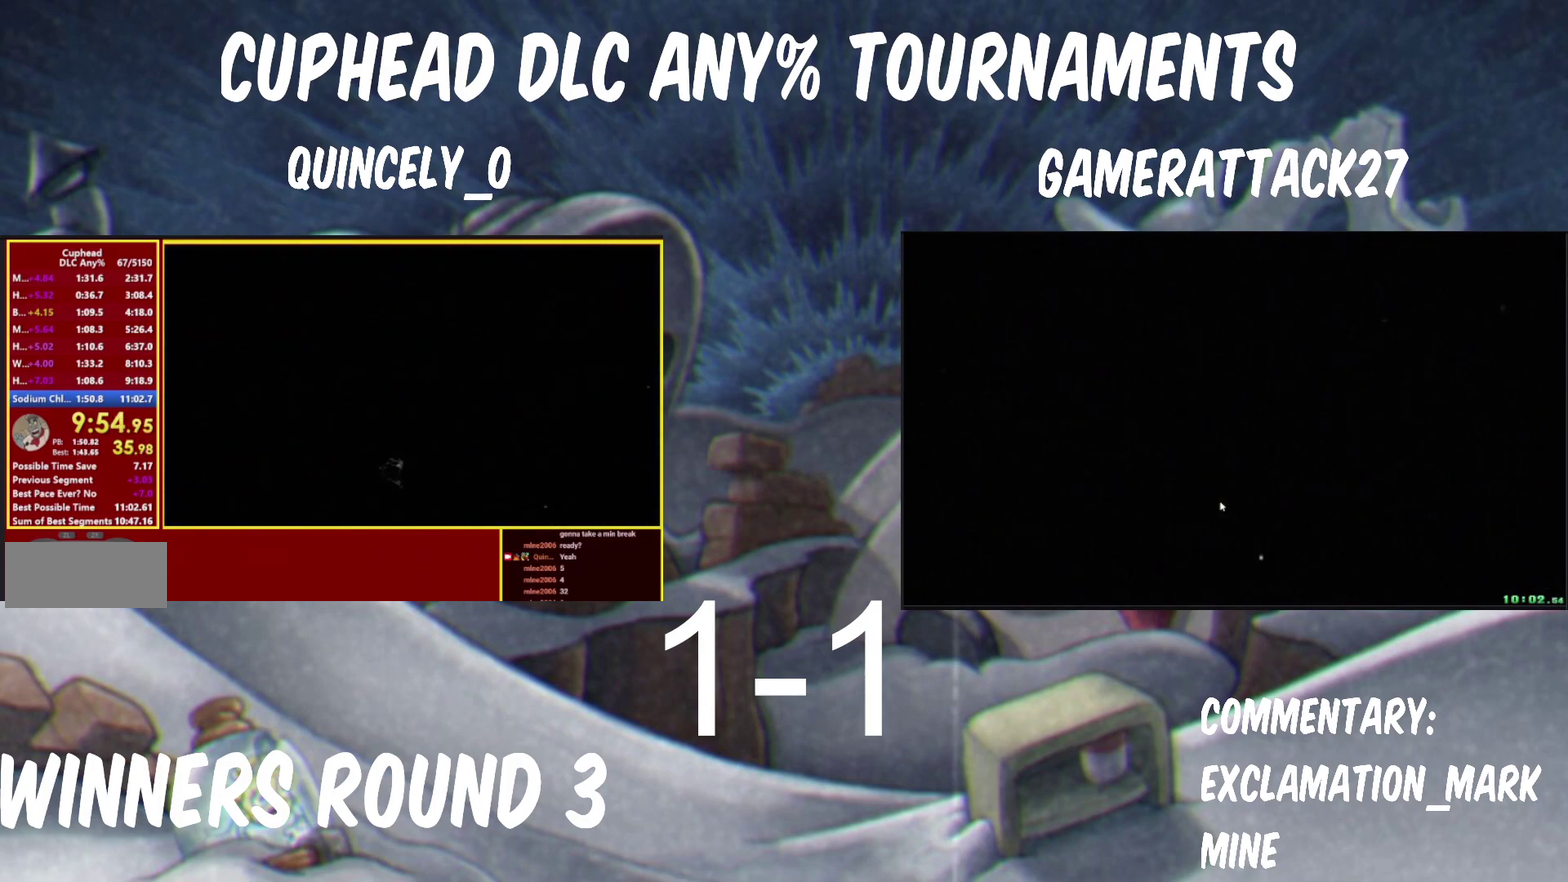
{"buttons": ["START"], "left_stick": "center", "right_stick": "center", "events": [[67, "START", "down"], [117, "START", "up"], [250, "START", "down"], [317, "START", "up"], [367, "START", "down"], [417, "START", "up"], [483, "START", "down"]]}
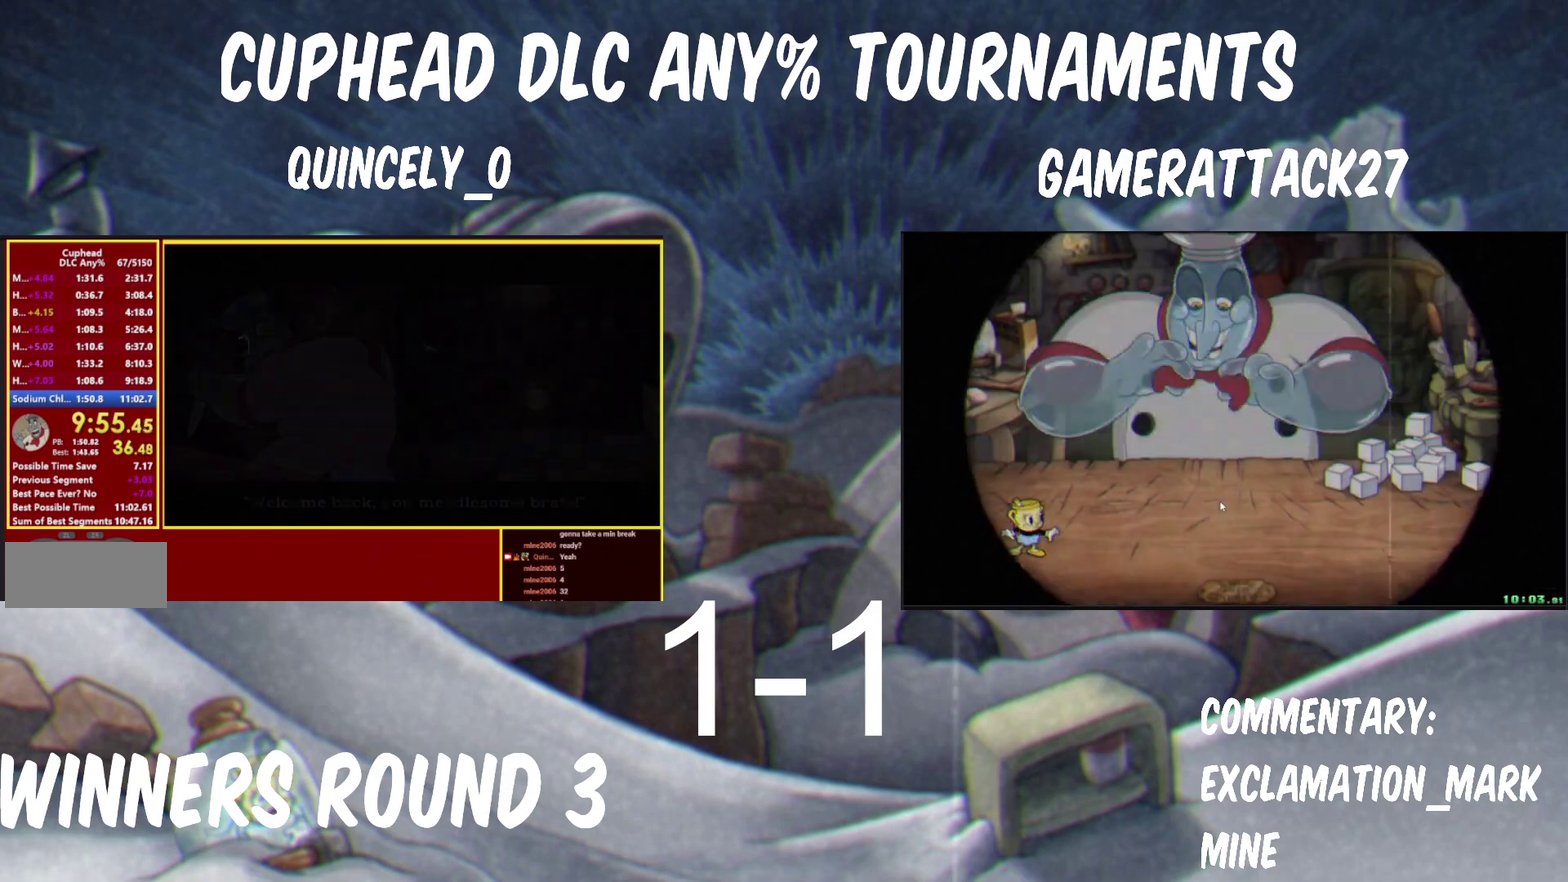
{"buttons": [], "left_stick": "center", "right_stick": "center", "events": [[33, "START", "up"], [83, "START", "down"], [150, "START", "up"], [200, "START", "down"], [250, "START", "up"], [300, "START", "down"], [350, "START", "up"], [400, "START", "down"], [467, "START", "up"]]}
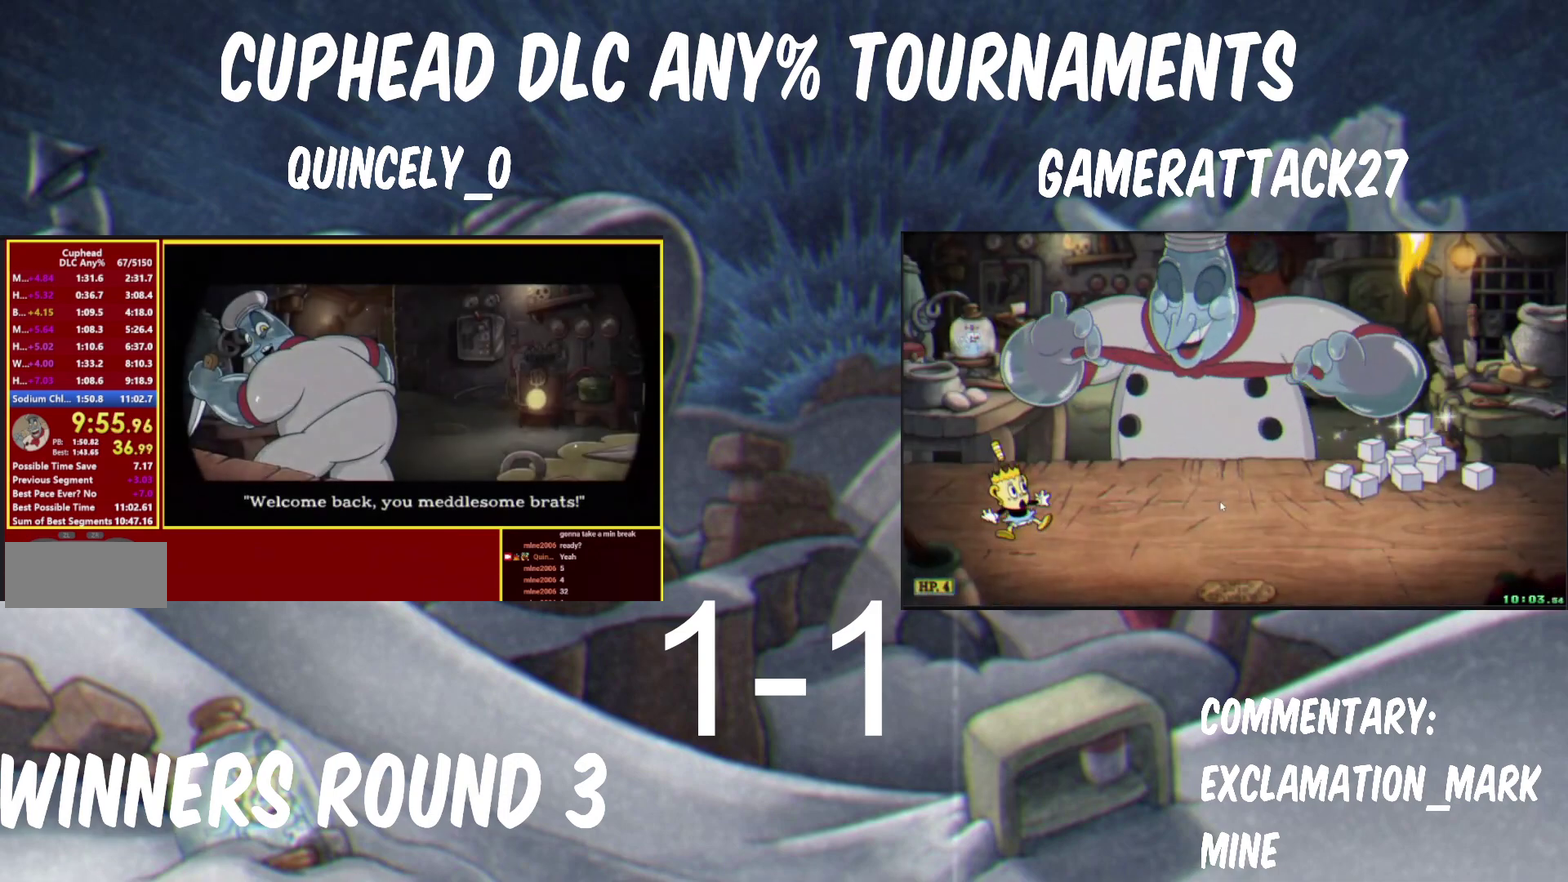
{"buttons": ["START"], "left_stick": "center", "right_stick": "center", "events": [[17, "START", "down"], [250, "START", "up"], [300, "START", "down"], [367, "START", "up"], [417, "START", "down"]]}
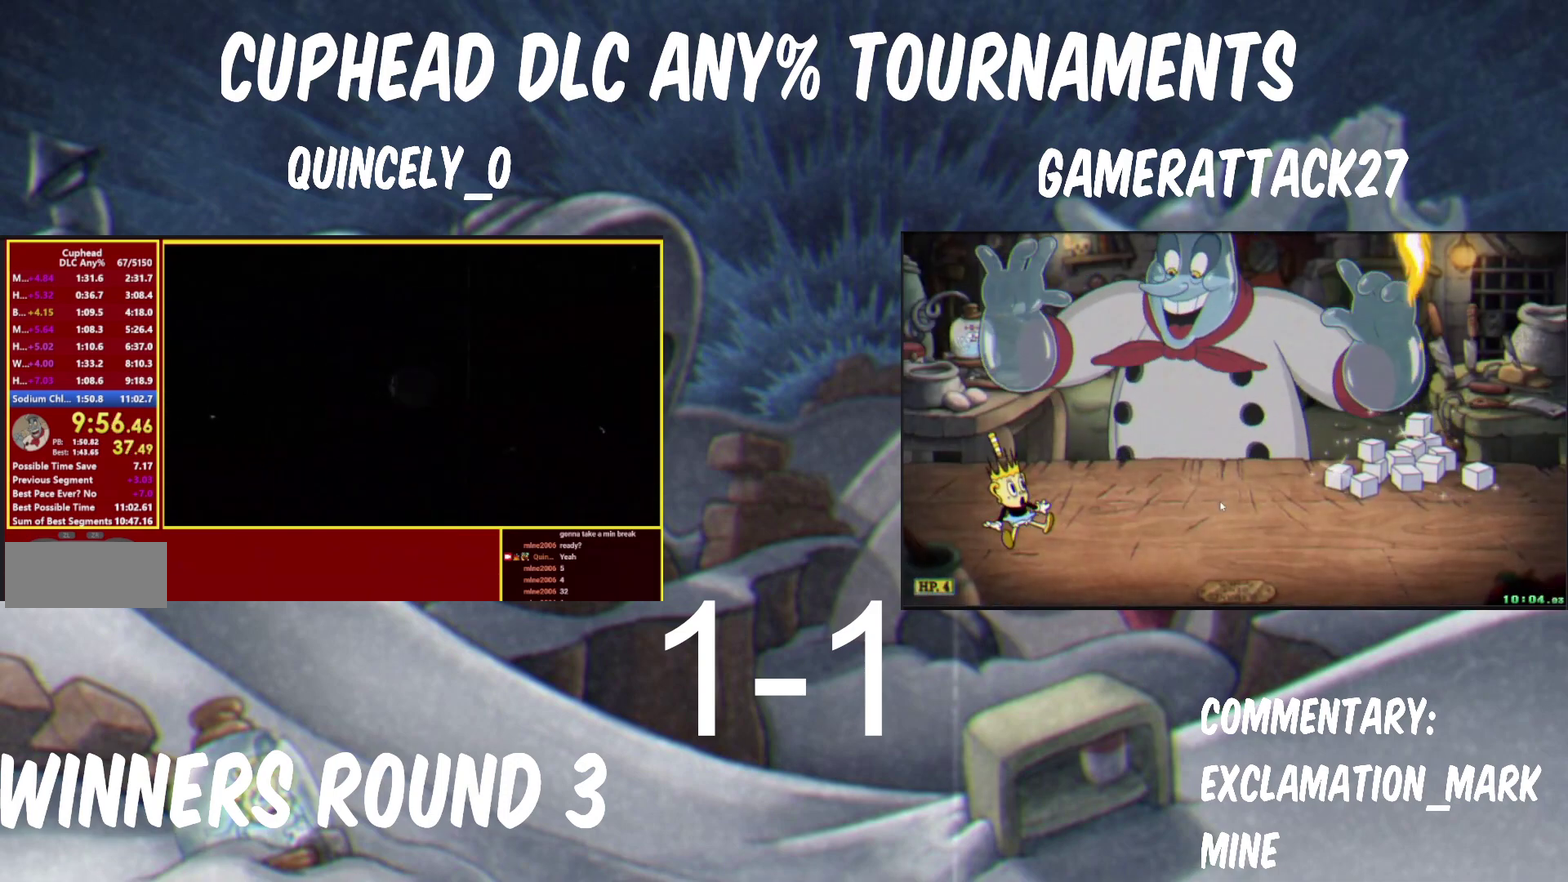
{"buttons": [], "left_stick": "center", "right_stick": "center", "events": [[83, "START", "up"]]}
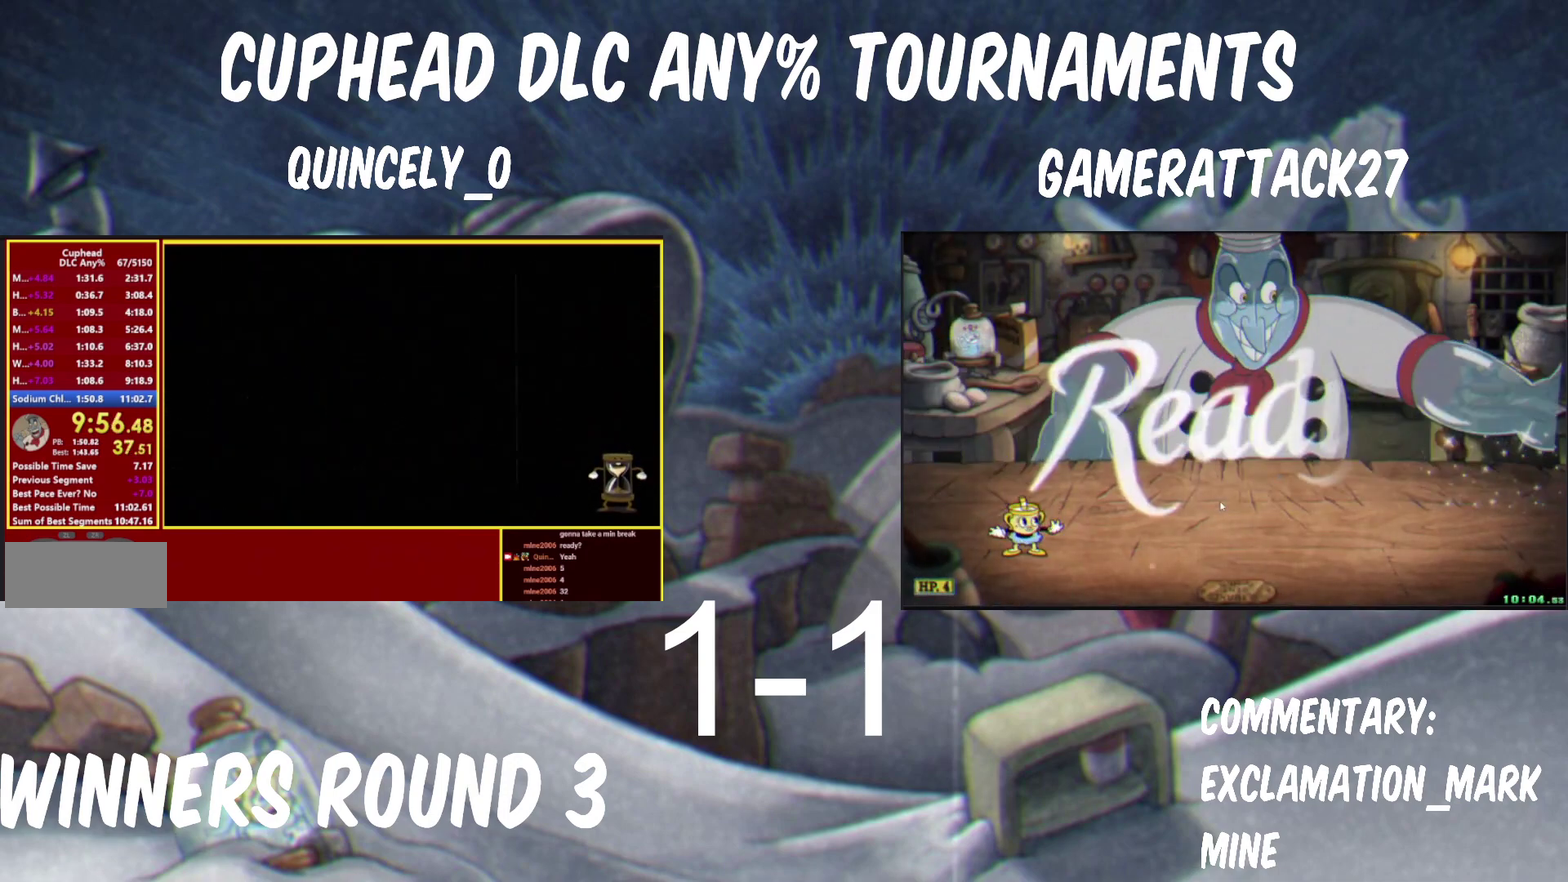
{"buttons": [], "left_stick": "center", "right_stick": "center", "events": [[150, "right_stick", "right"], [200, "right_stick", "center"]]}
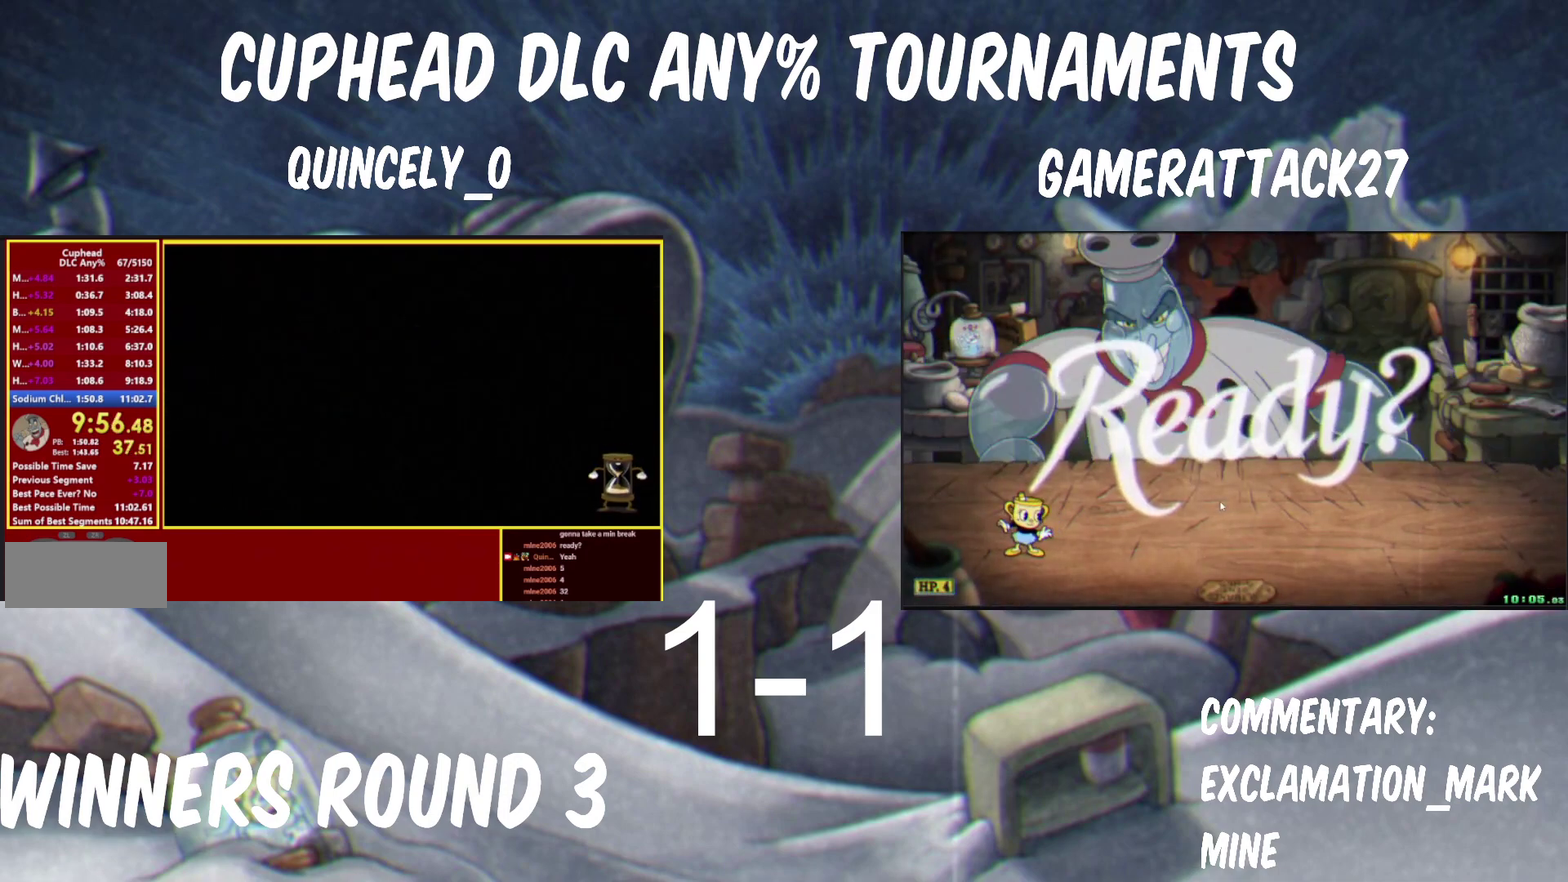
{"buttons": [], "left_stick": "center", "right_stick": "center", "events": []}
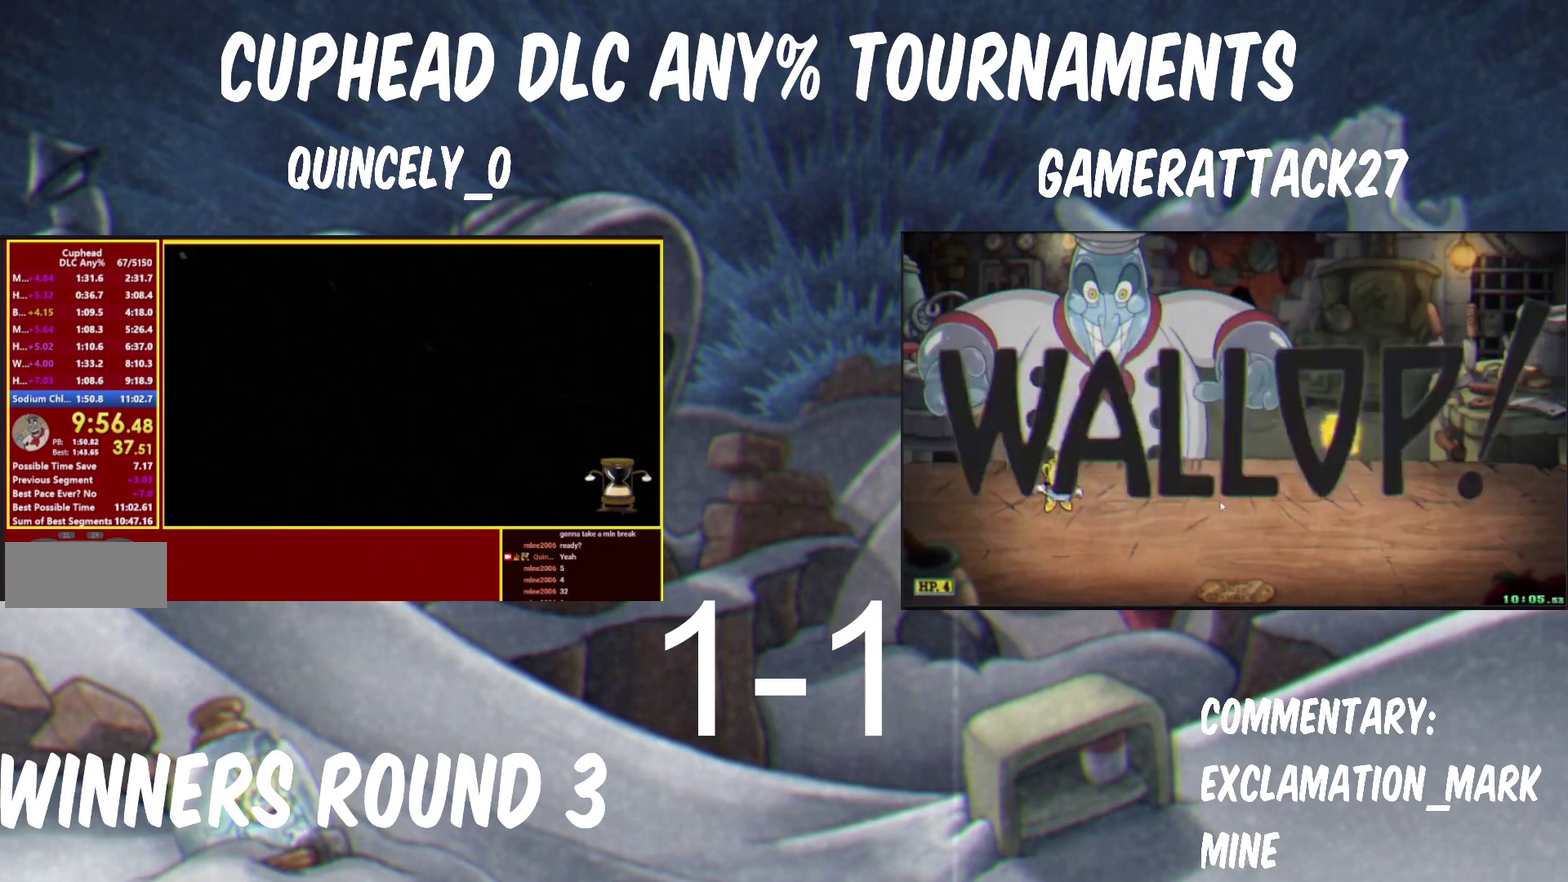
{"buttons": [], "left_stick": "center", "right_stick": "center", "events": []}
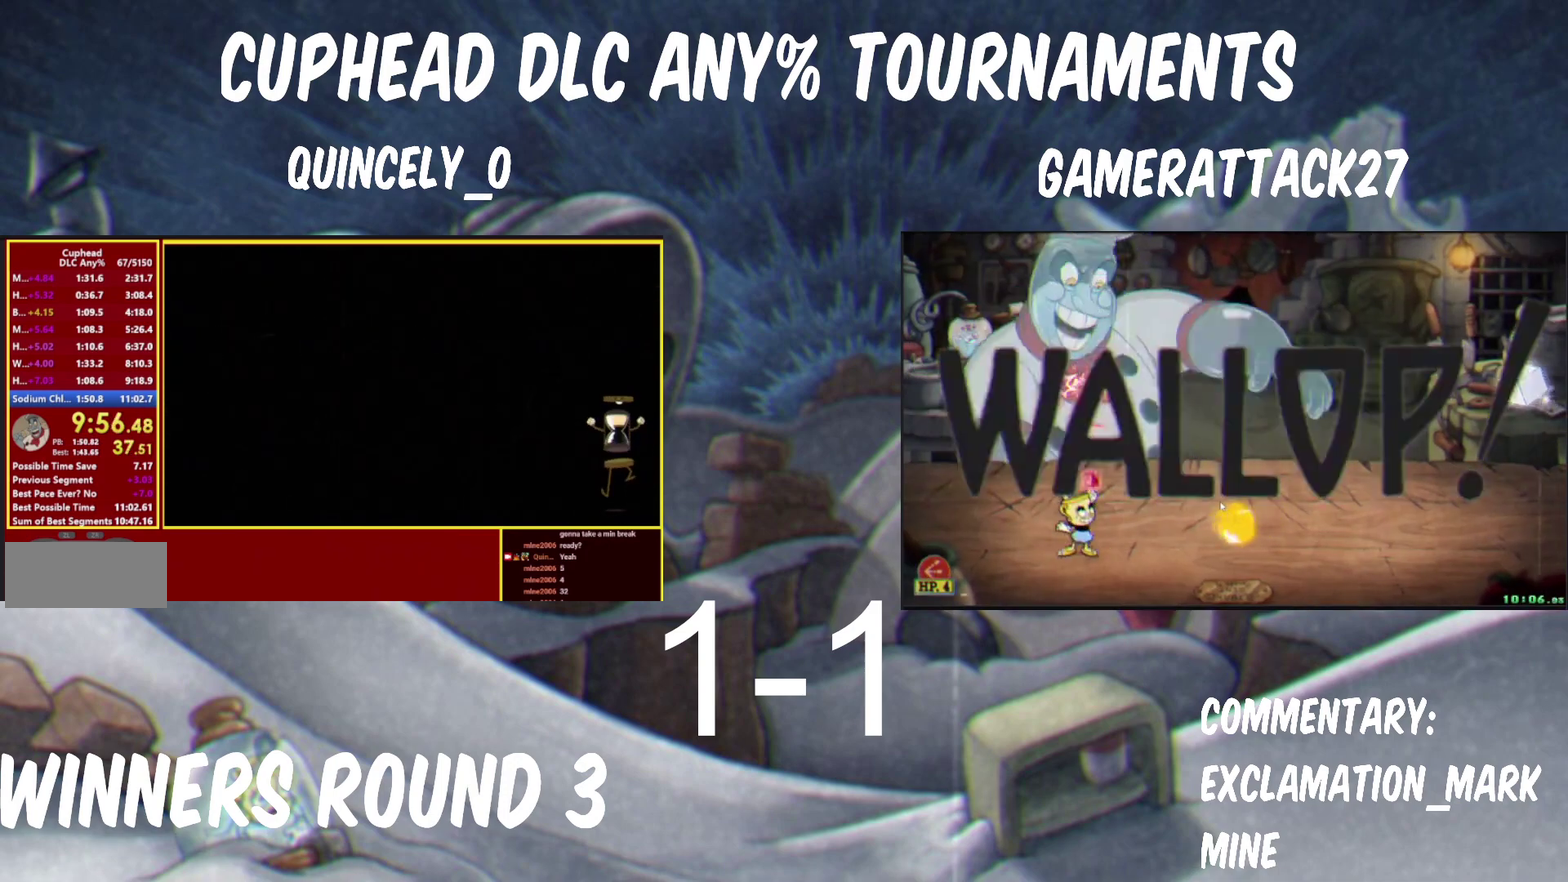
{"buttons": [], "left_stick": "center", "right_stick": "center", "events": []}
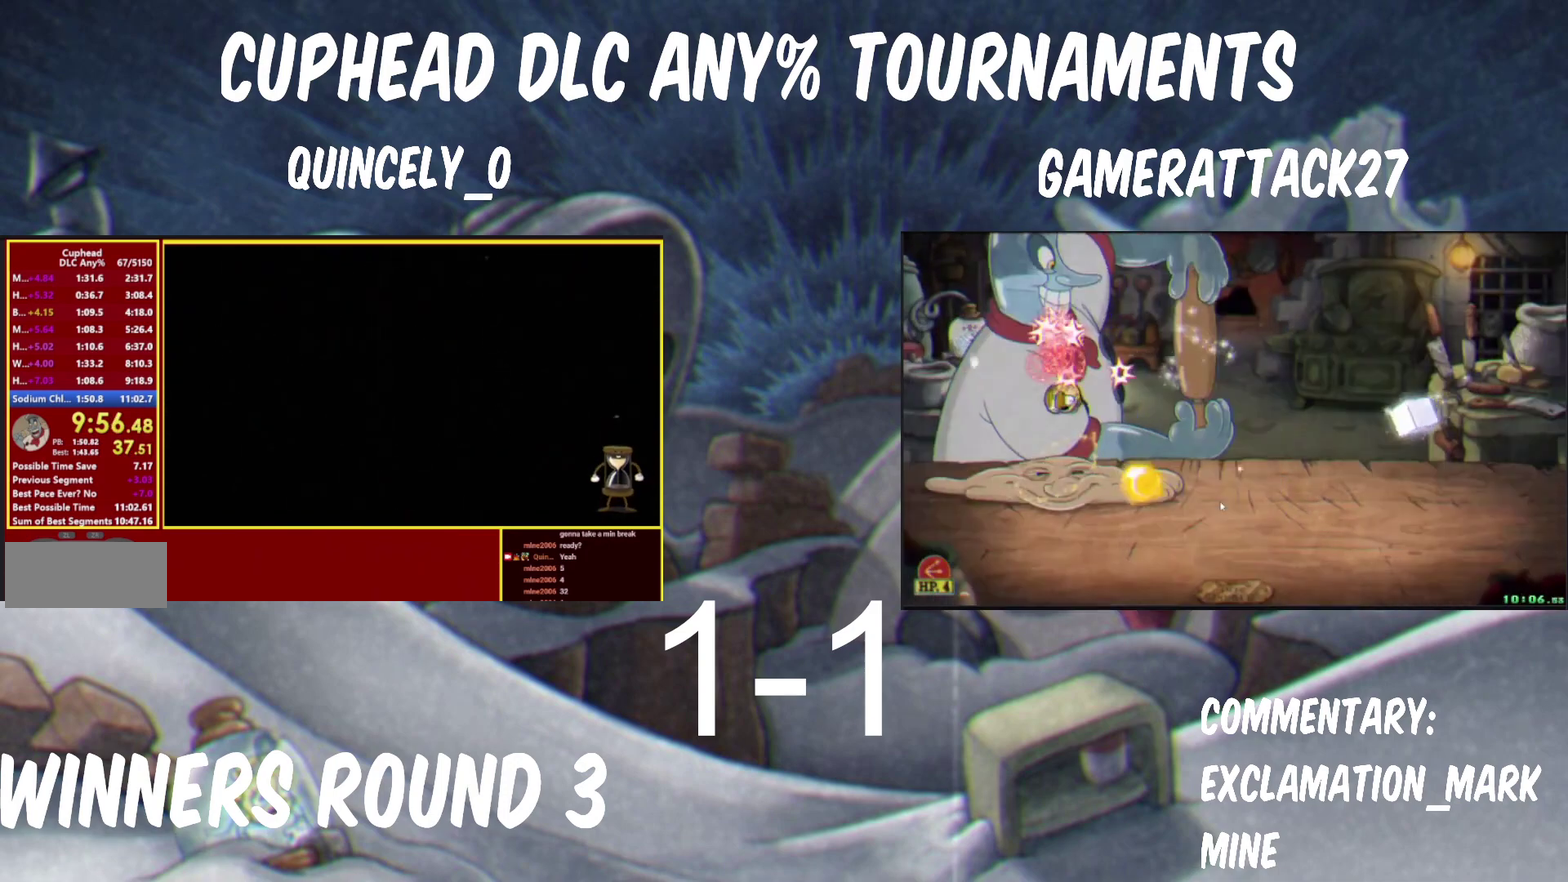
{"buttons": [], "left_stick": "center", "right_stick": "center", "events": []}
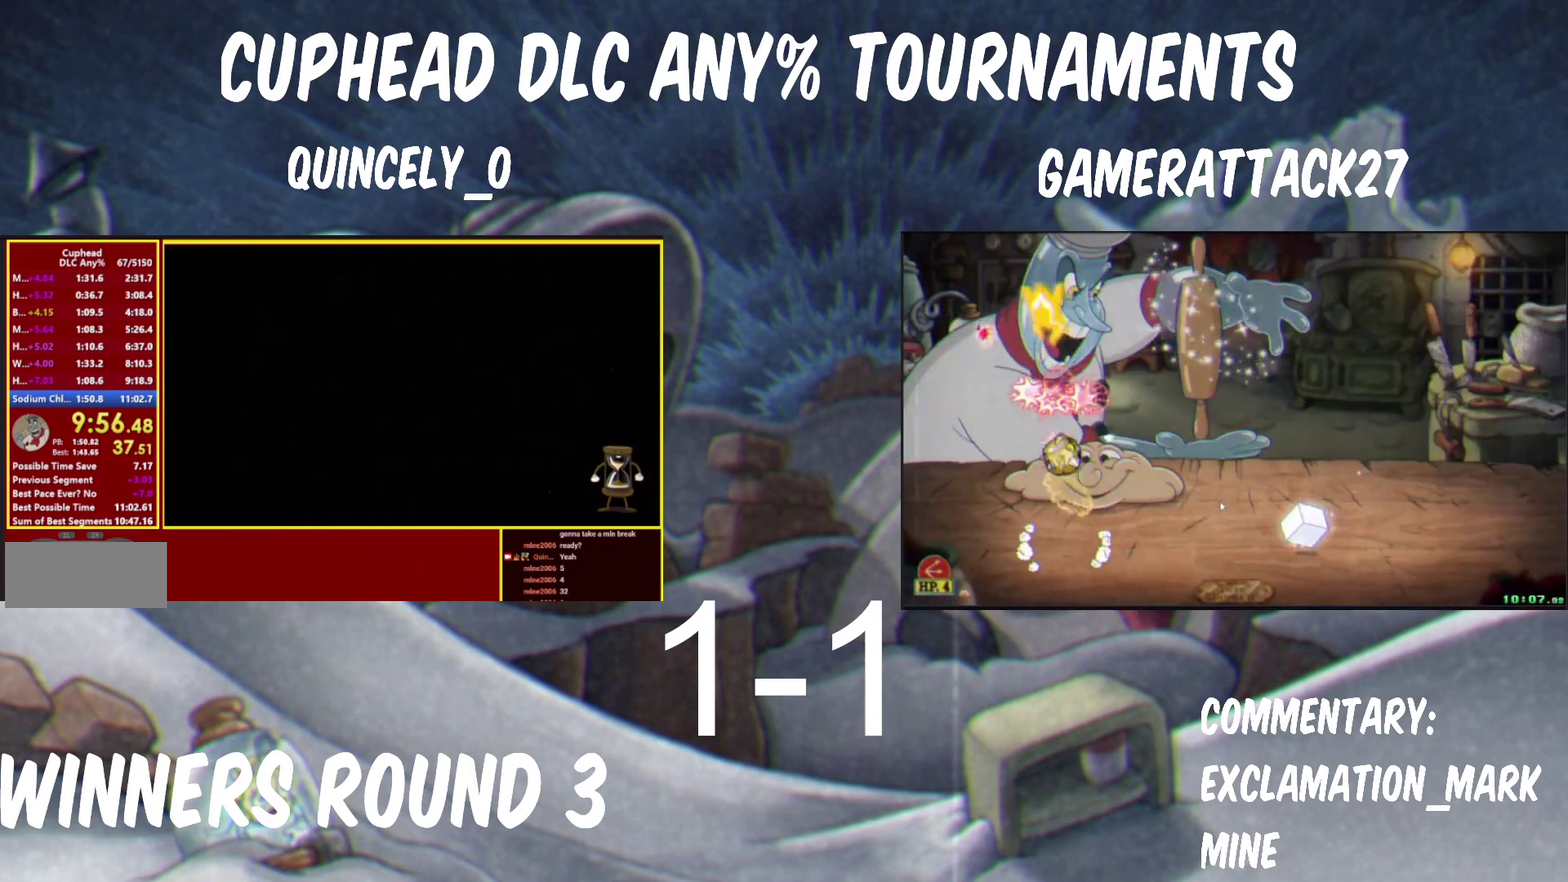
{"buttons": [], "left_stick": "center", "right_stick": "center", "events": []}
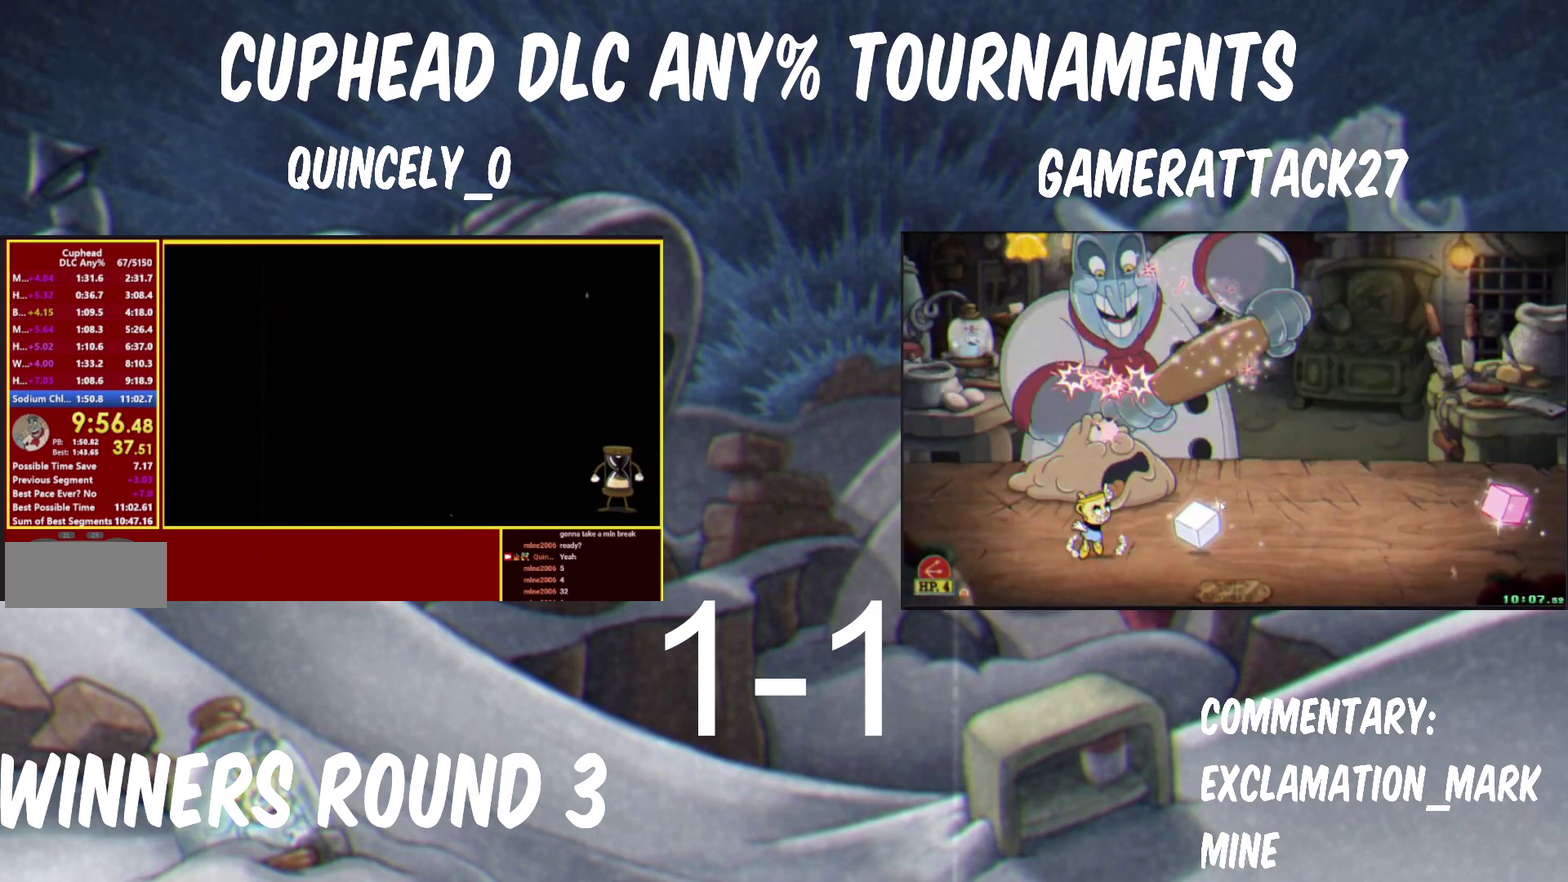
{"buttons": [], "left_stick": "center", "right_stick": "center", "events": []}
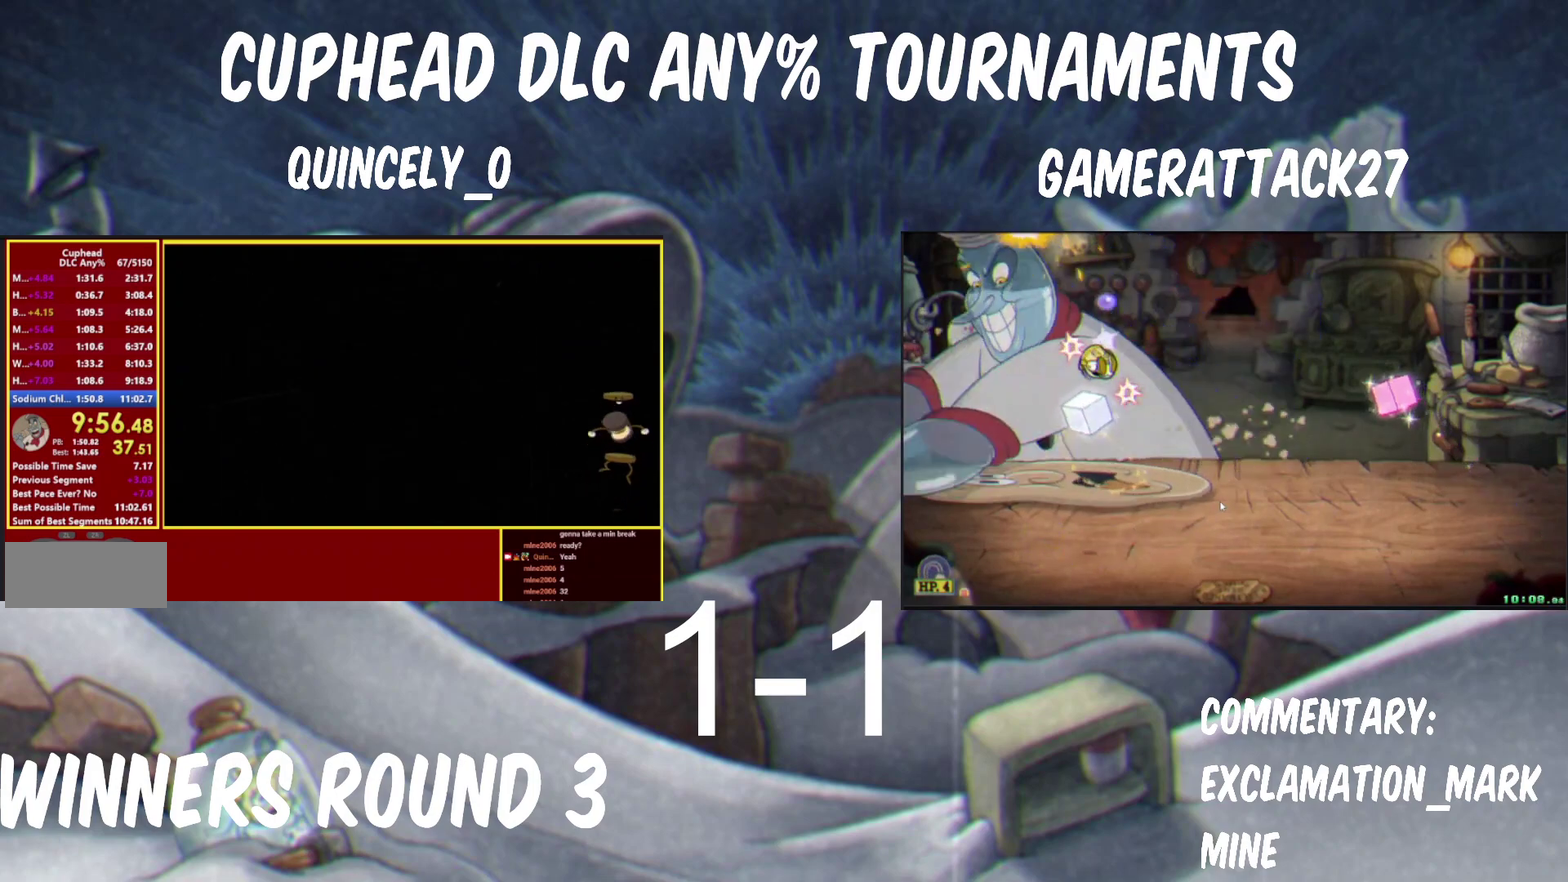
{"buttons": ["Y"], "left_stick": "center", "right_stick": "center", "events": [[333, "Y", "down"]]}
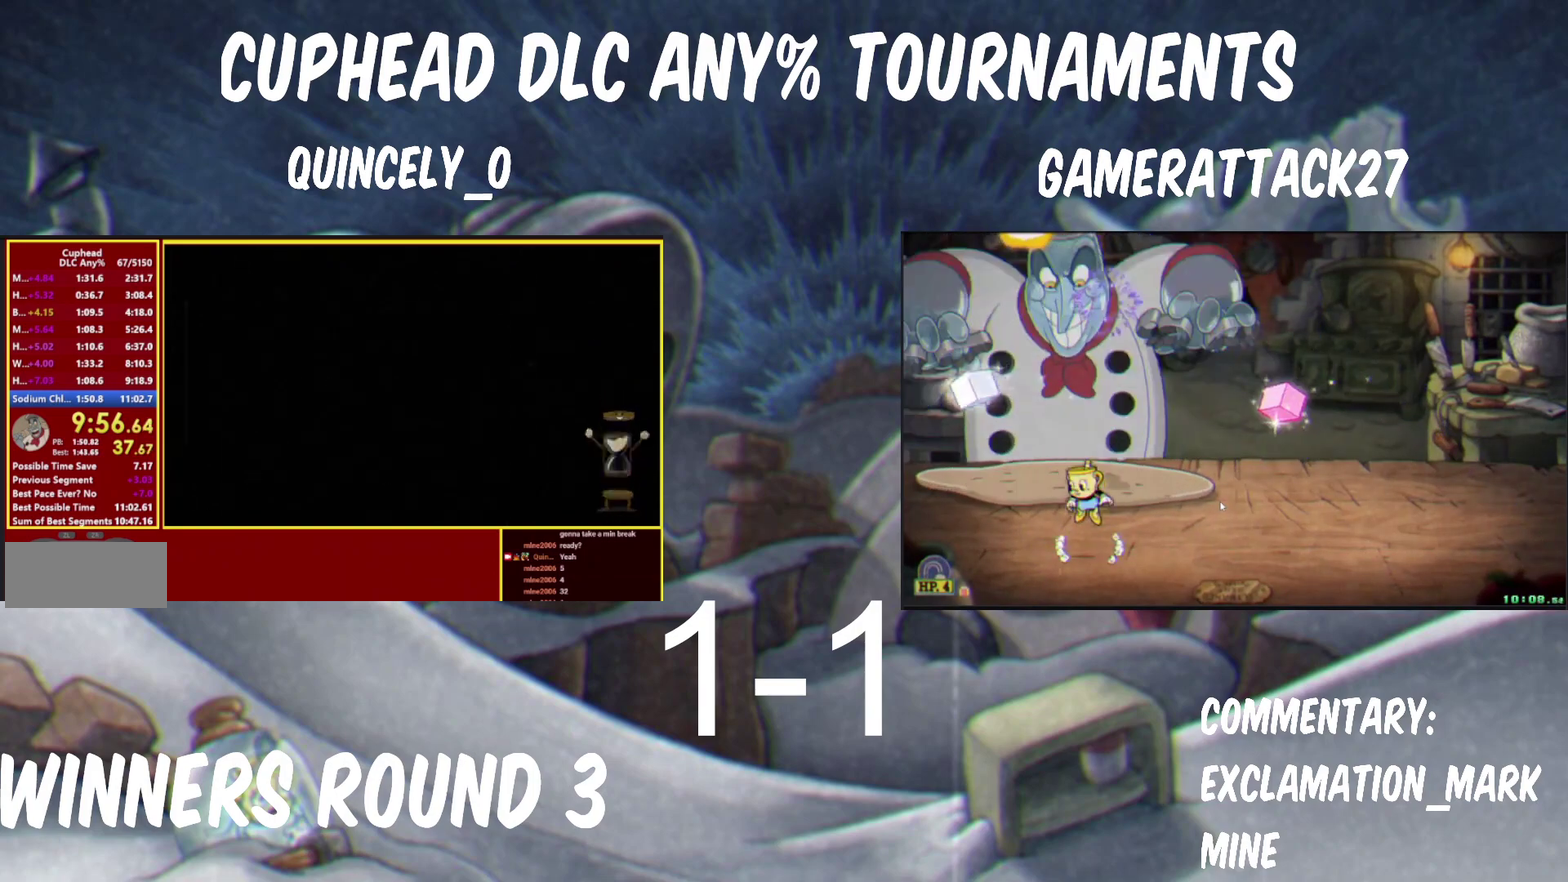
{"buttons": ["Y"], "left_stick": "center", "right_stick": "center", "events": []}
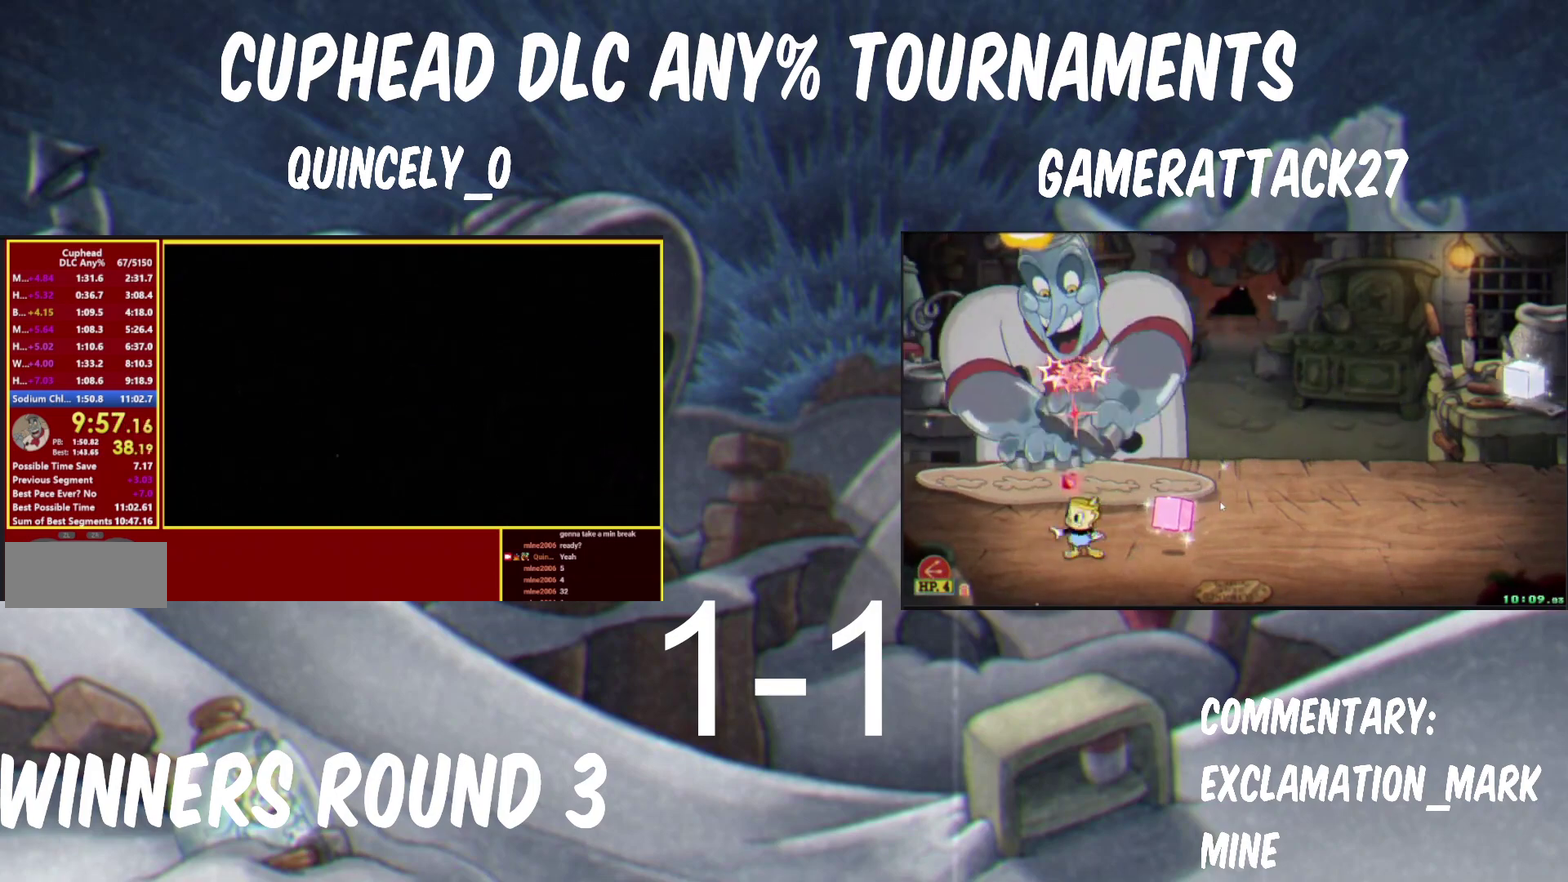
{"buttons": ["Y"], "left_stick": "center", "right_stick": "center", "events": []}
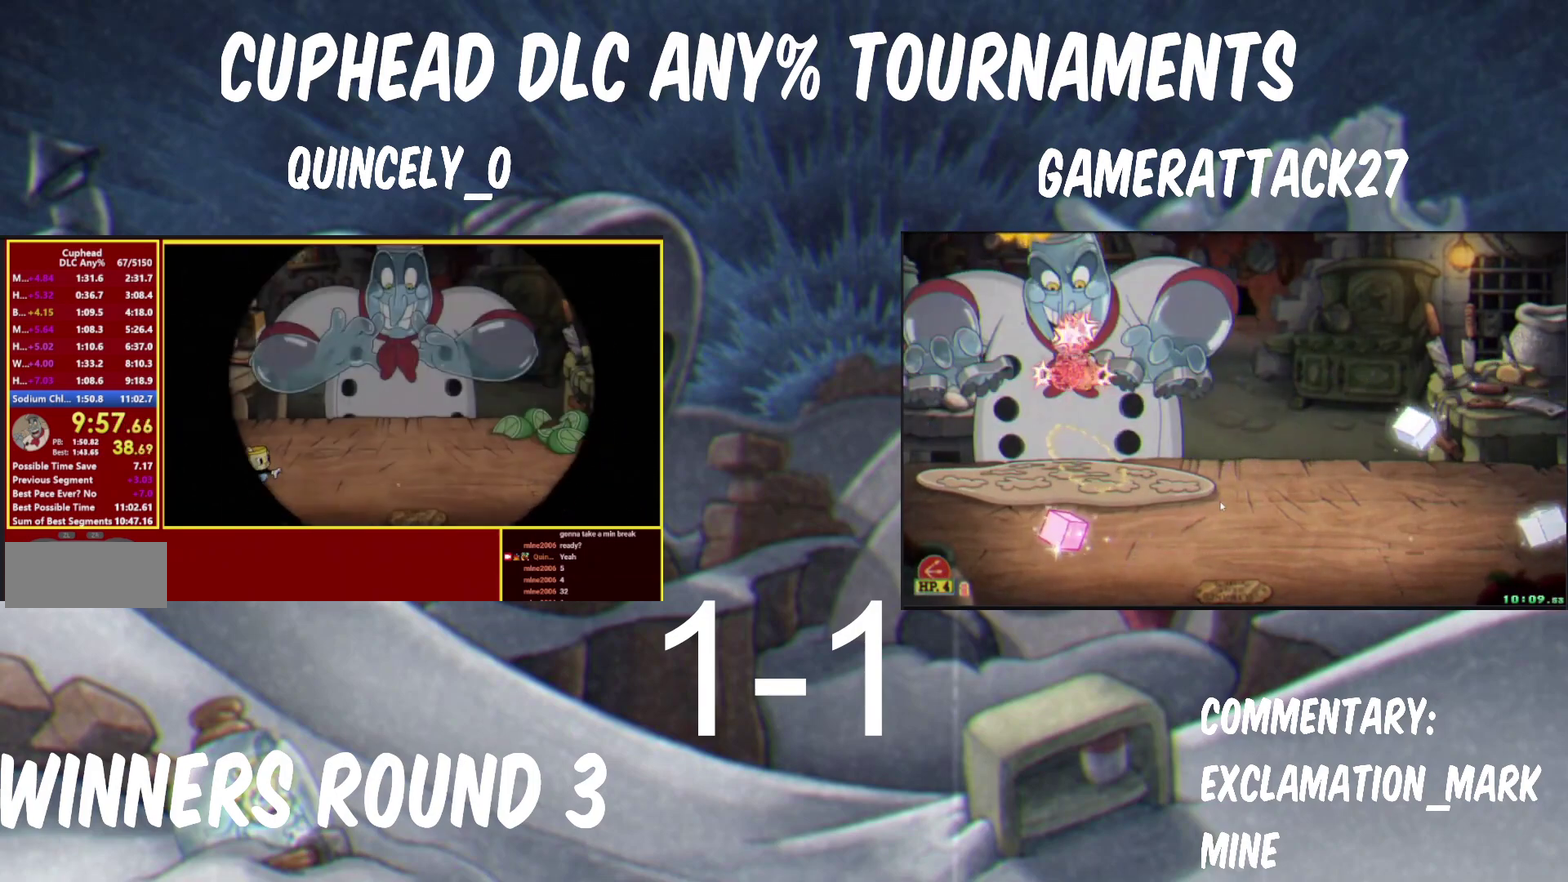
{"buttons": ["Y"], "left_stick": "center", "right_stick": "center", "events": []}
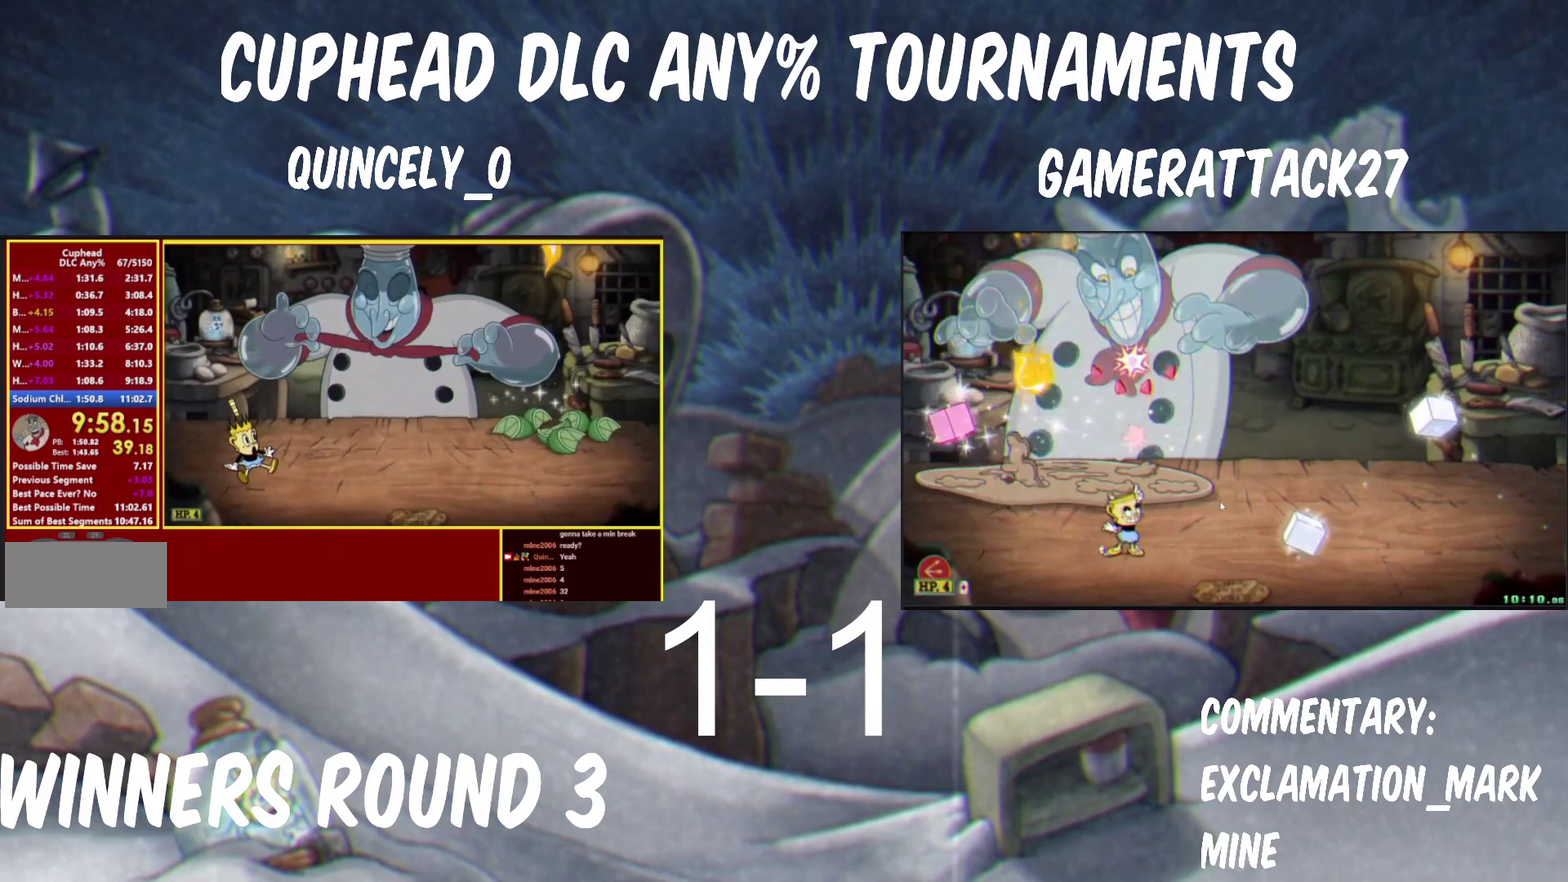
{"buttons": ["Y"], "left_stick": "right", "right_stick": "center", "events": [[117, "left_stick", "right"]]}
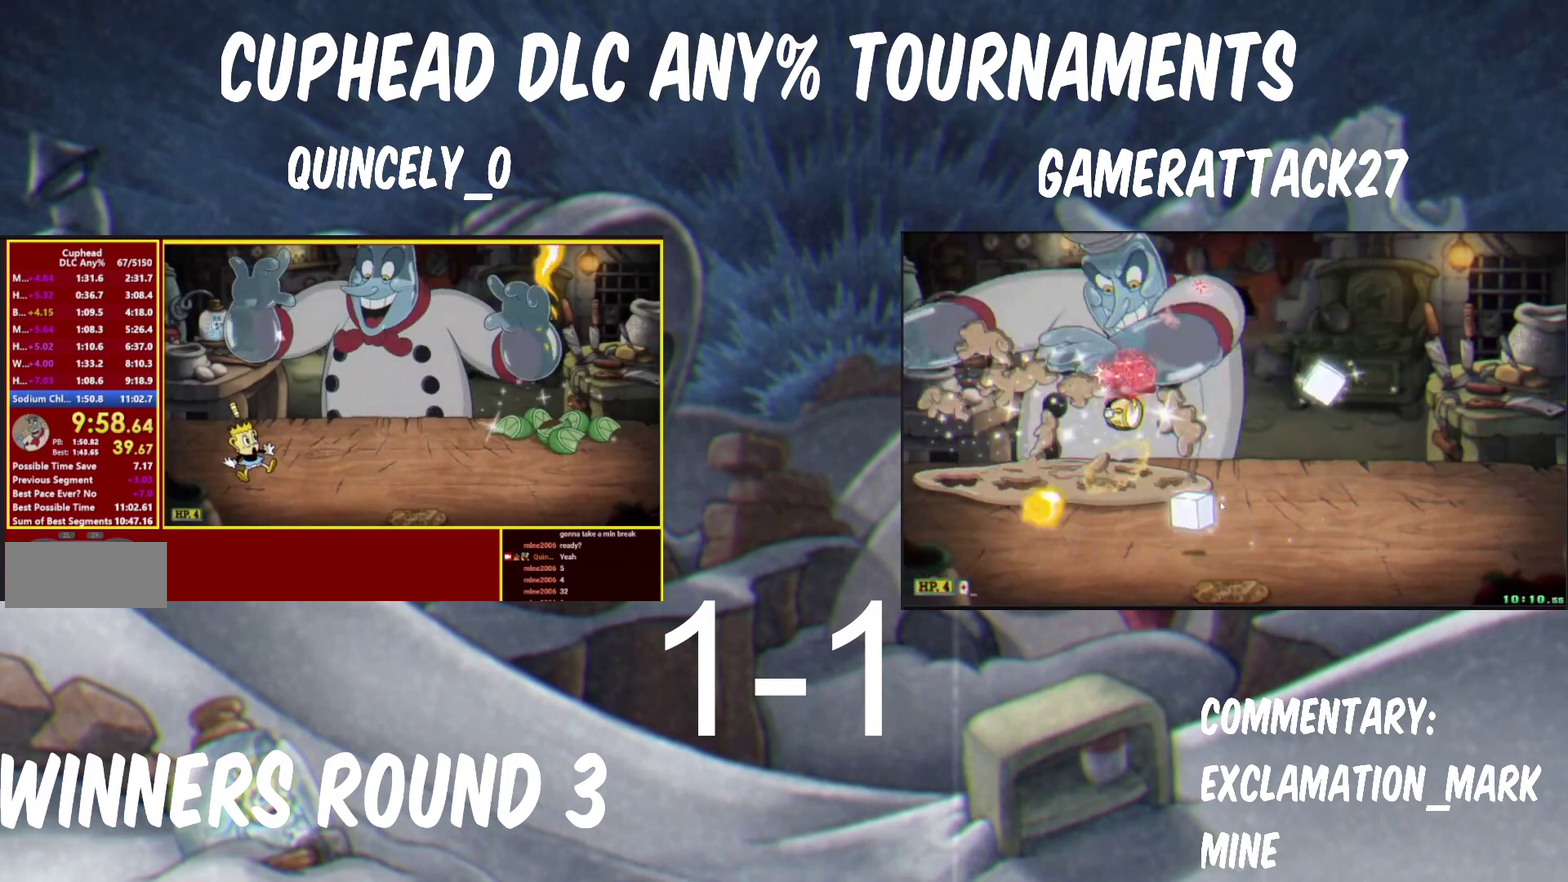
{"buttons": ["Y"], "left_stick": "left", "right_stick": "center", "events": [[17, "left_stick", "center"], [317, "left_stick", "left"]]}
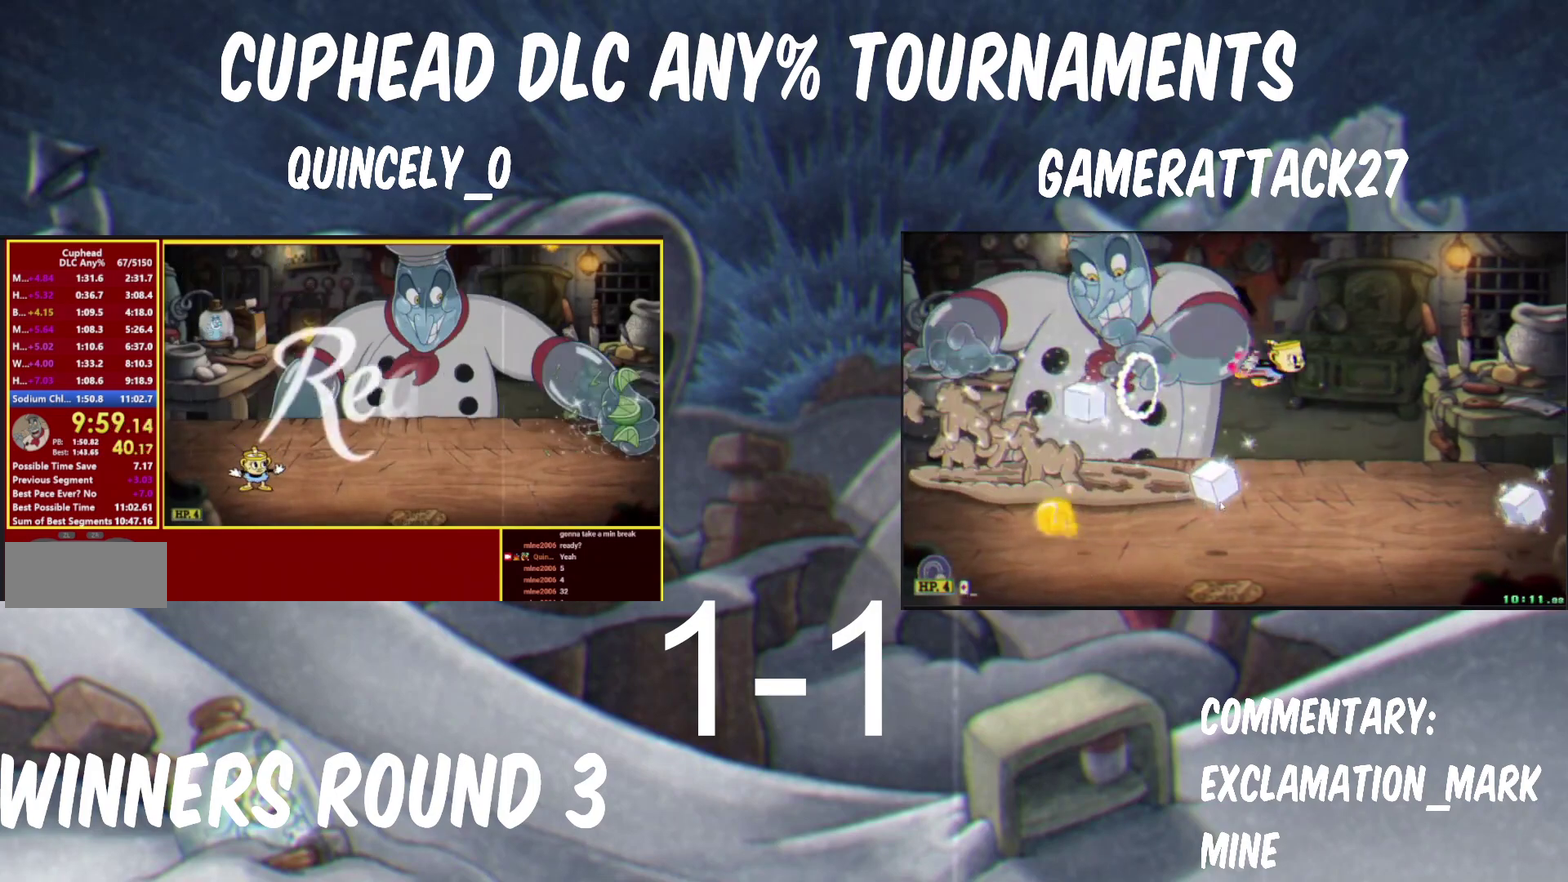
{"buttons": ["Y"], "left_stick": "left", "right_stick": "center", "events": []}
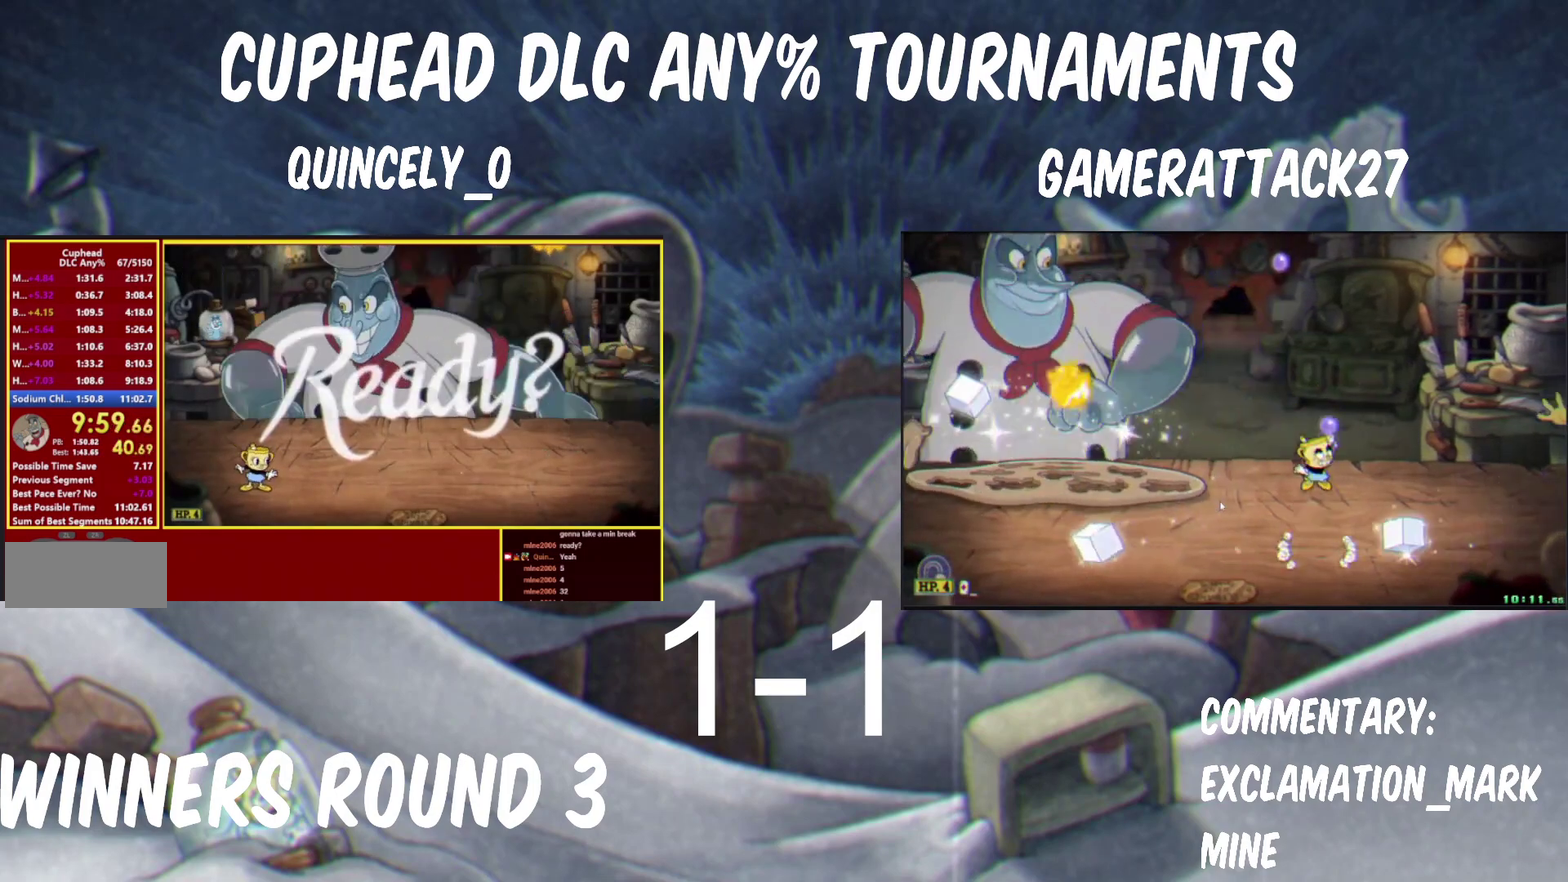
{"buttons": ["Y"], "left_stick": "left", "right_stick": "center", "events": []}
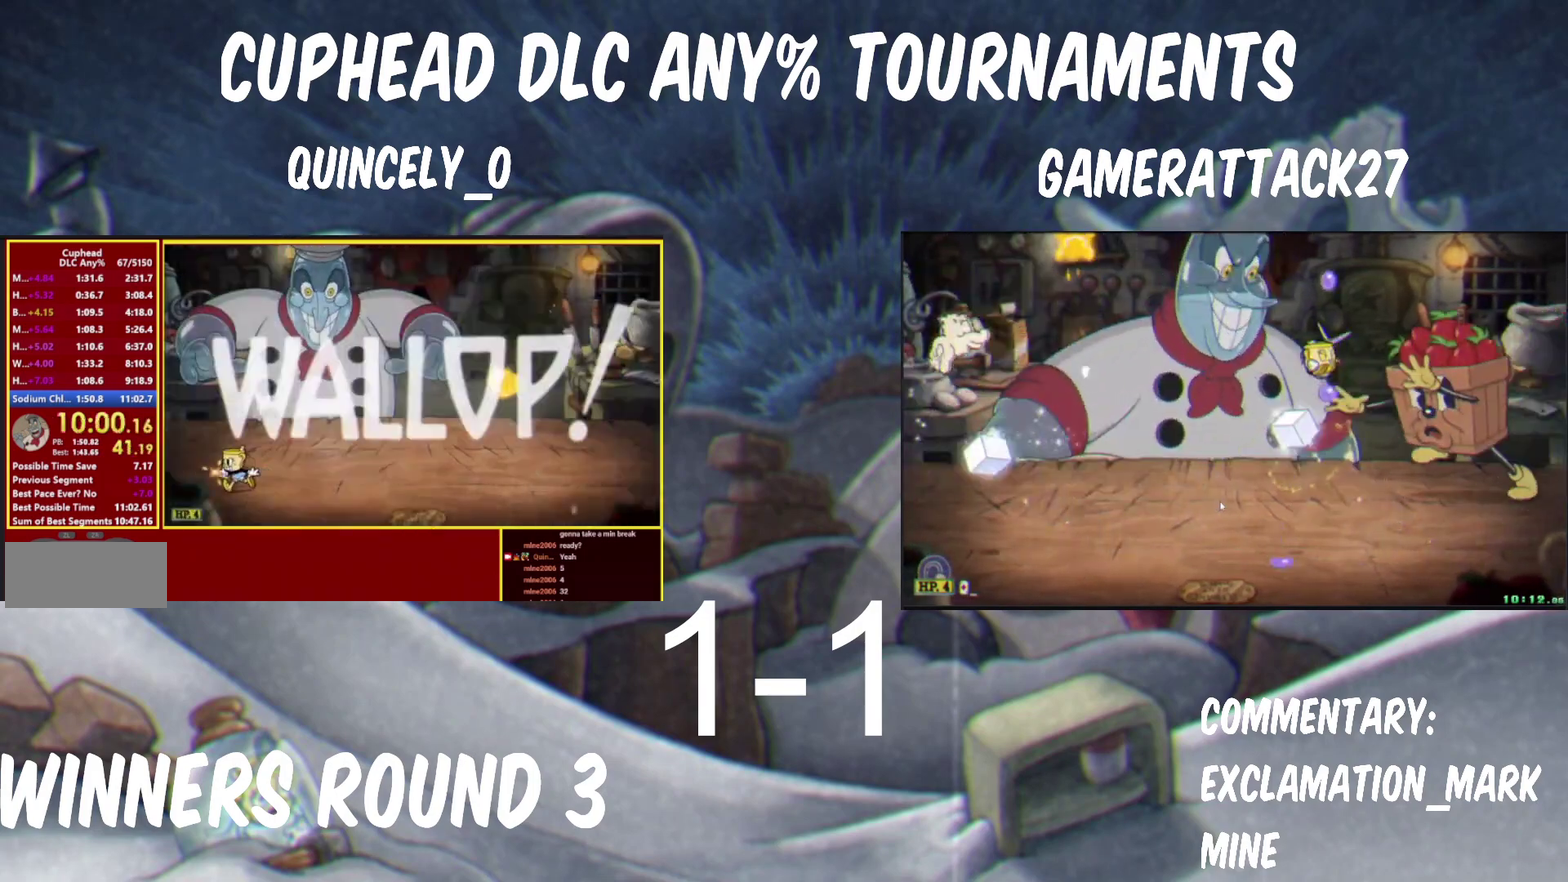
{"buttons": ["B", "Y"], "left_stick": "left", "right_stick": "center", "events": [[367, "B", "down"]]}